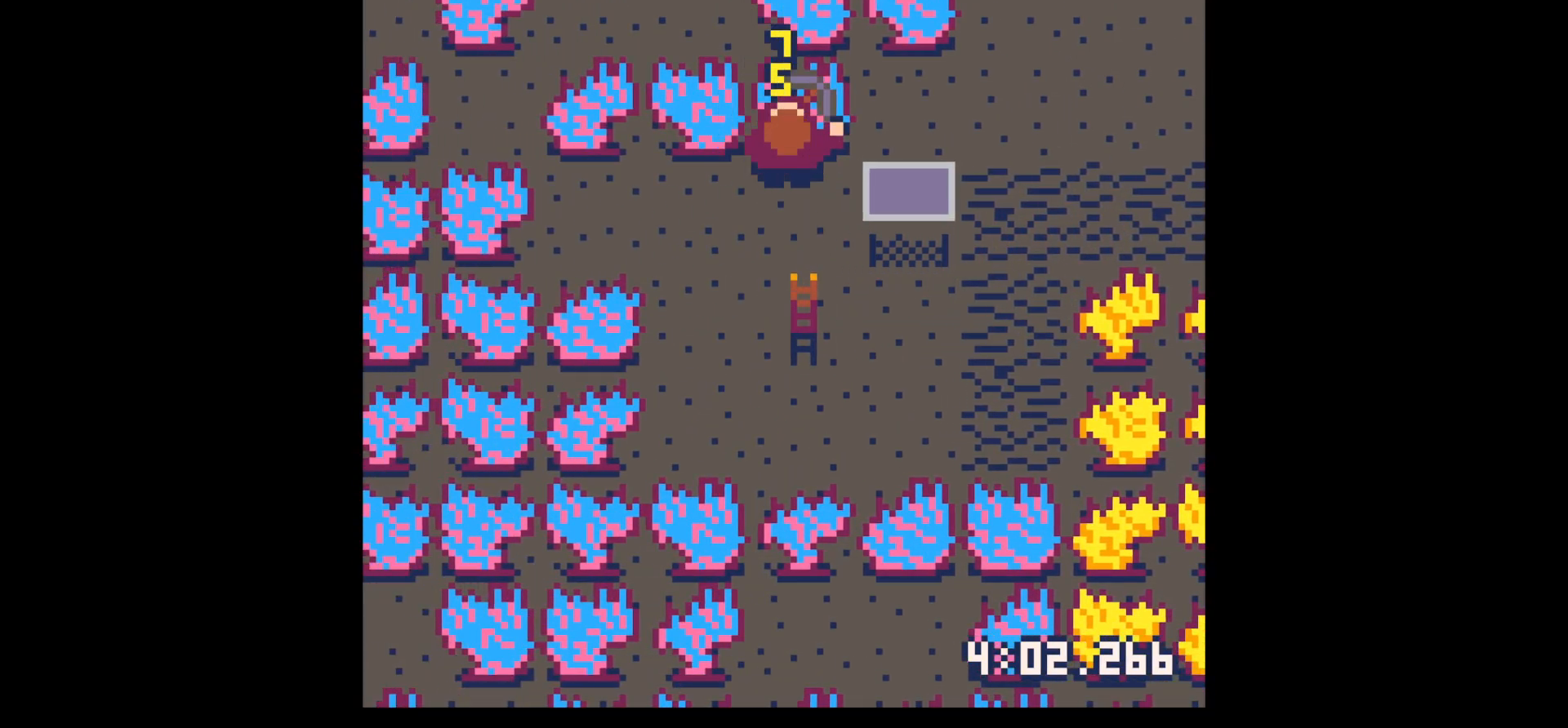
Gameplay with keyboard; each line is a JSON object with the keys held at the frame after it. "events" lists presses ("down") and releases ("up") of "down", "left", "right", "up", "x" and "z" between this image and that frame as [ms after this image, input, new state], when the widget could be followed in between. No other keys are recorded. Mouse input is not recorded.
{"keys": ["x"], "events": []}
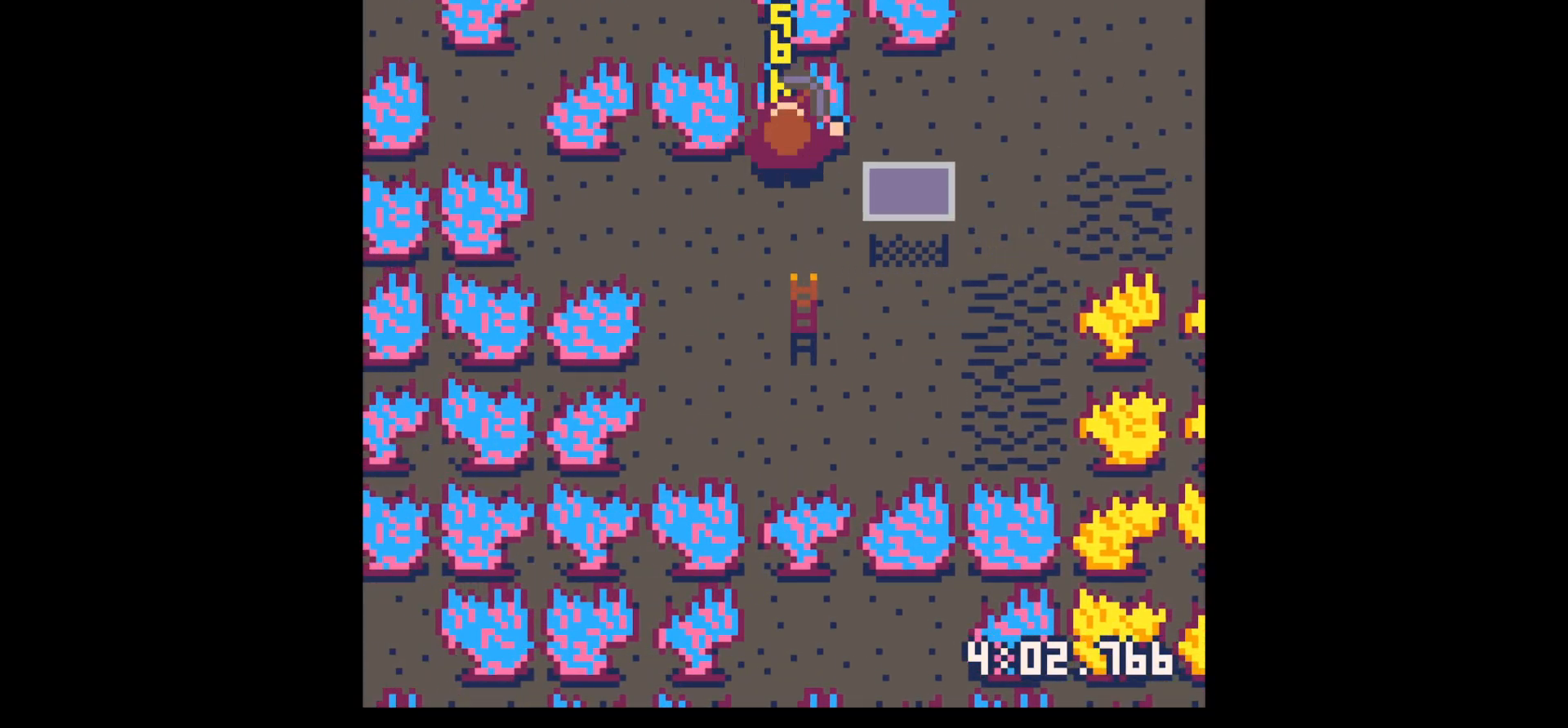
{"keys": ["x"], "events": []}
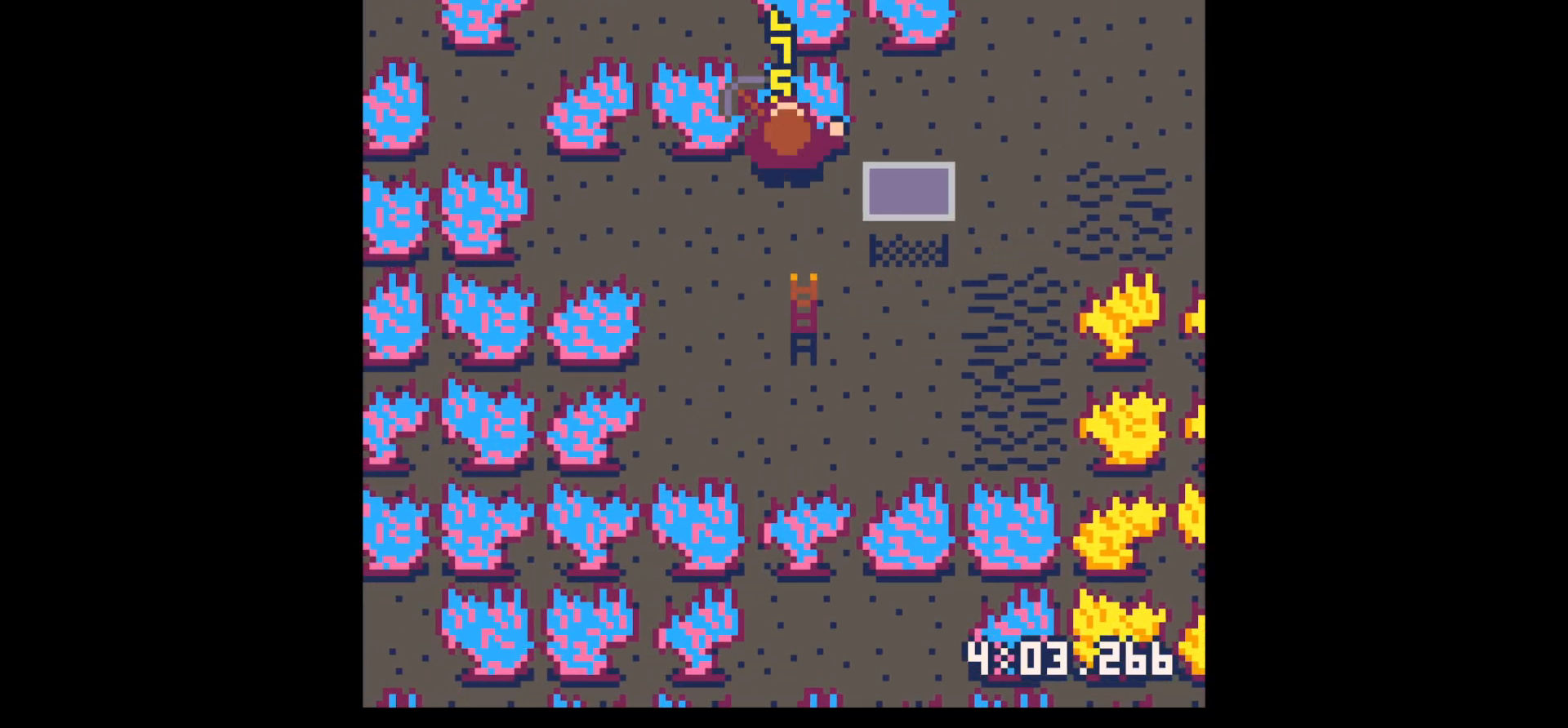
{"keys": ["x"], "events": []}
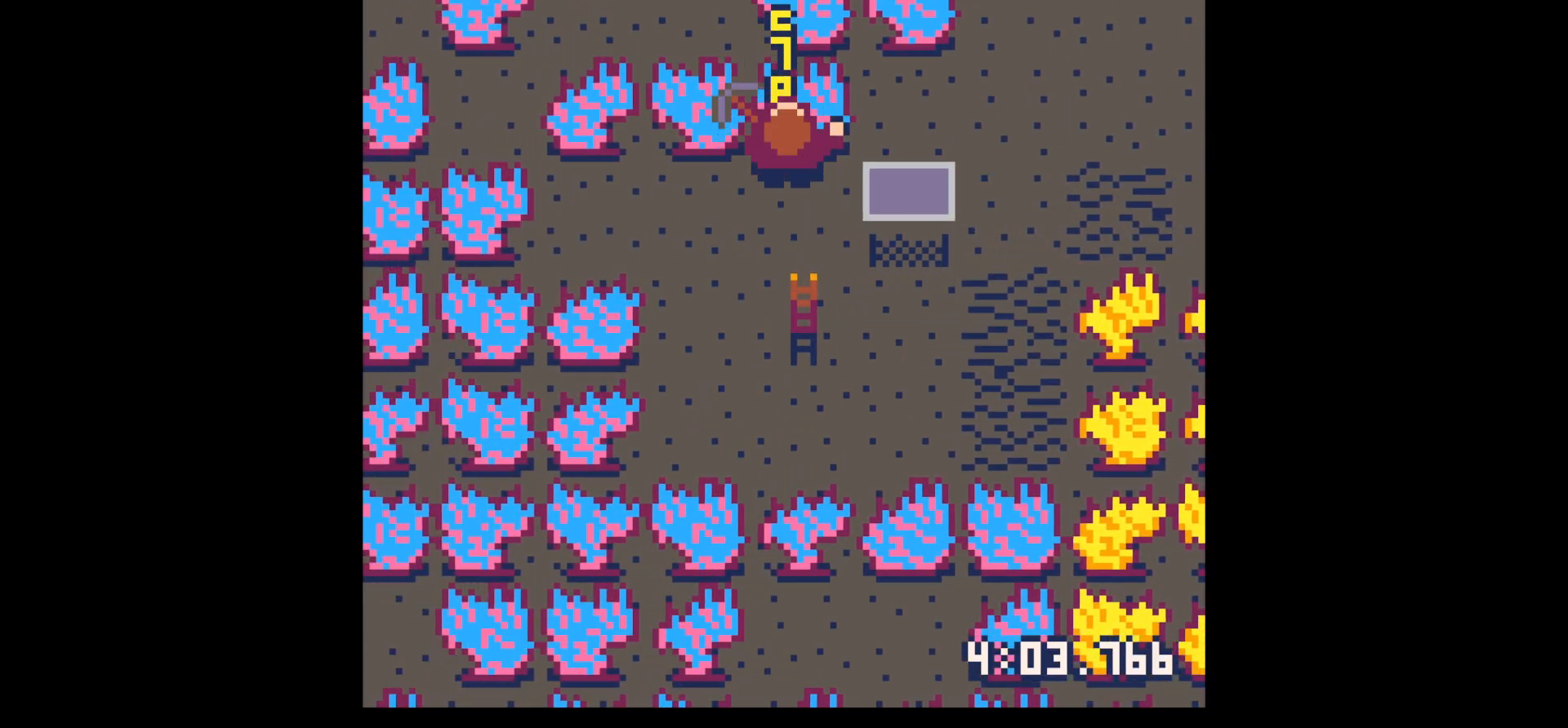
{"keys": ["x"], "events": []}
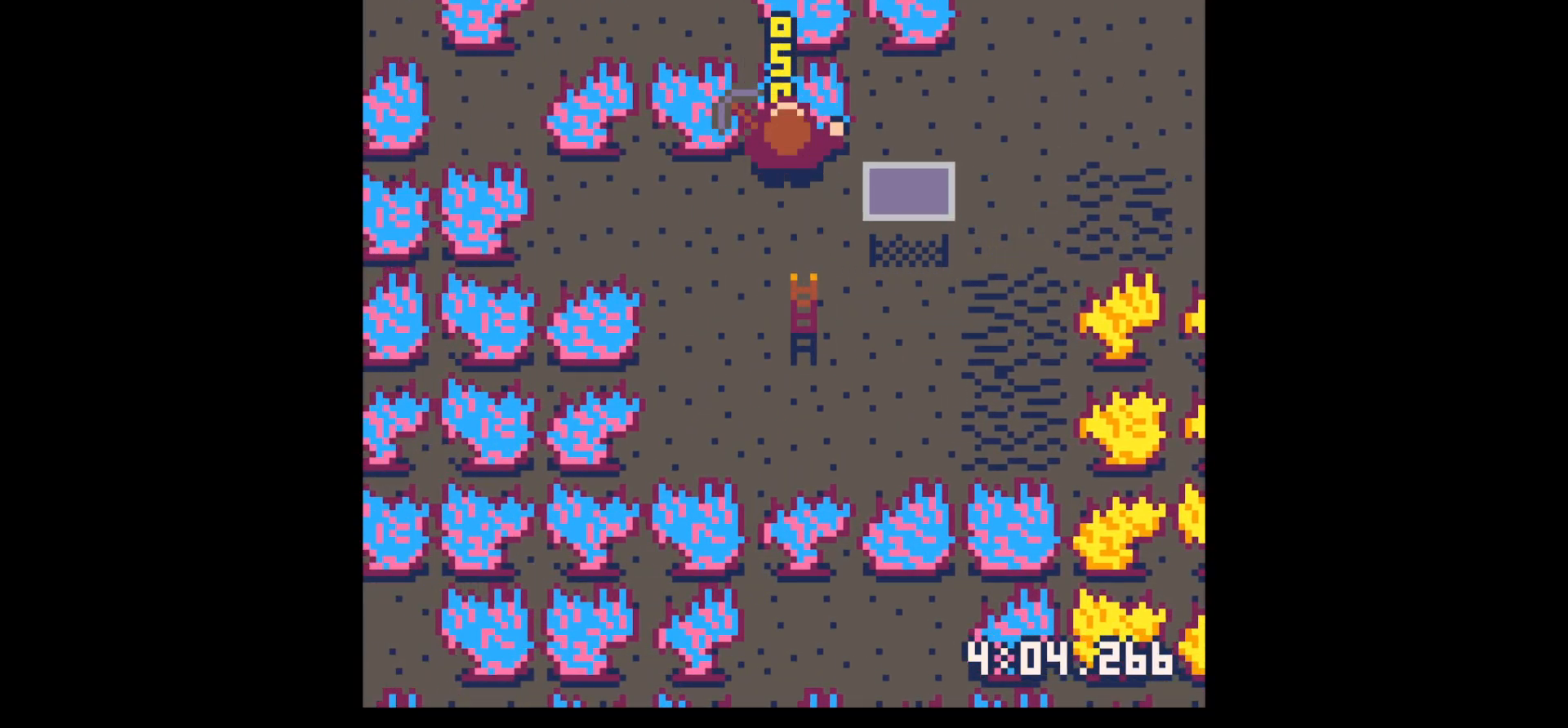
{"keys": ["down"], "events": [[300, "down", "down"], [300, "right", "down"], [300, "x", "up"], [483, "right", "up"]]}
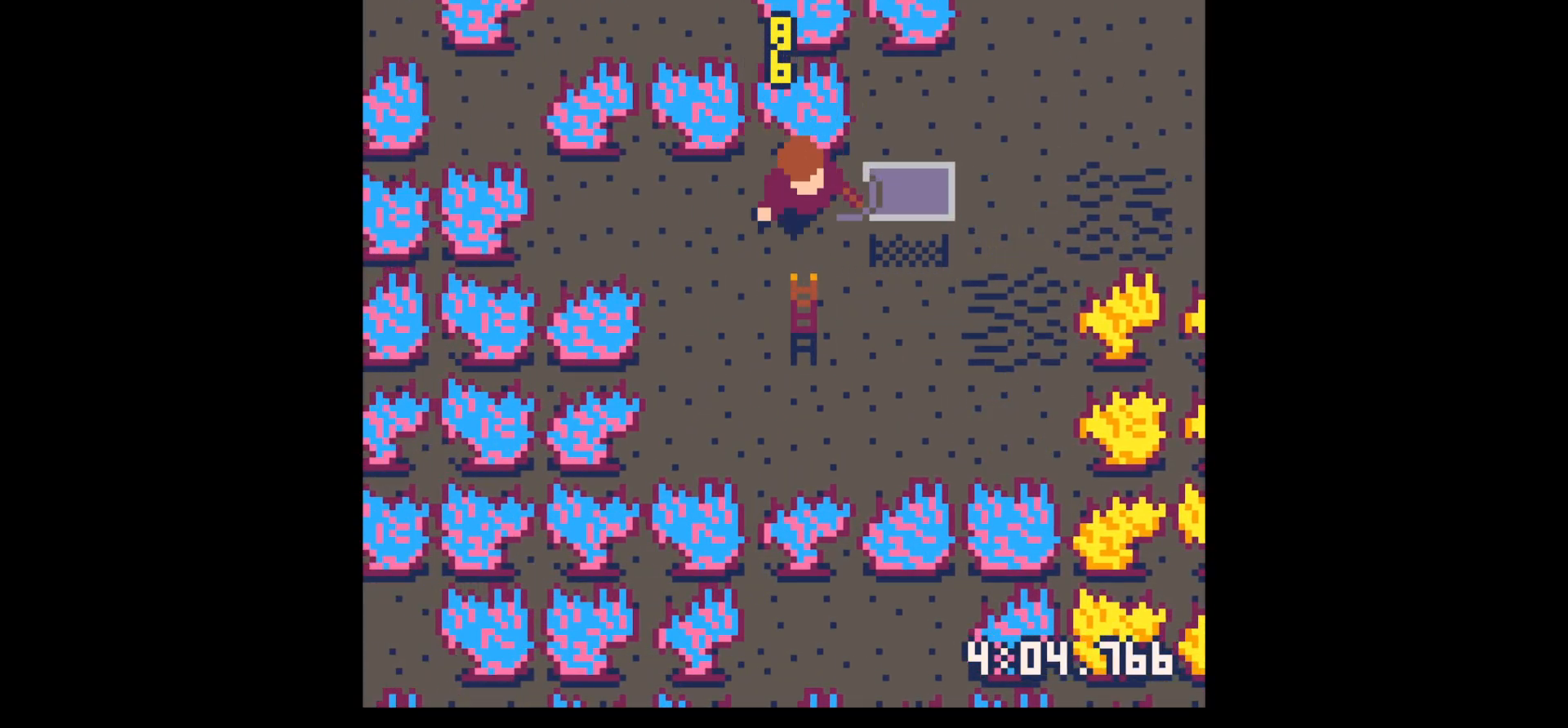
{"keys": ["down"], "events": [[317, "left", "down"], [400, "left", "up"]]}
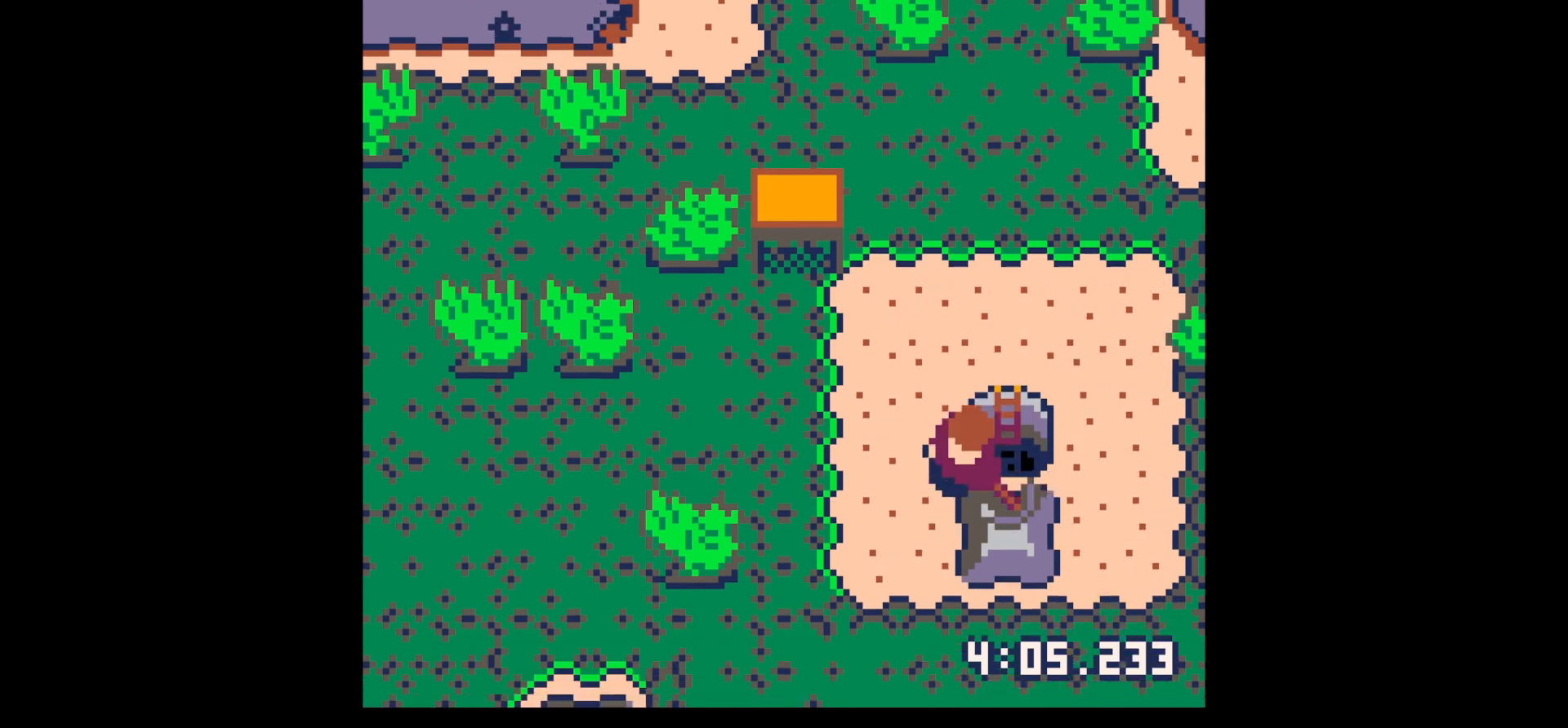
{"keys": ["down", "right"], "events": [[50, "left", "down"], [383, "left", "up"], [467, "right", "down"]]}
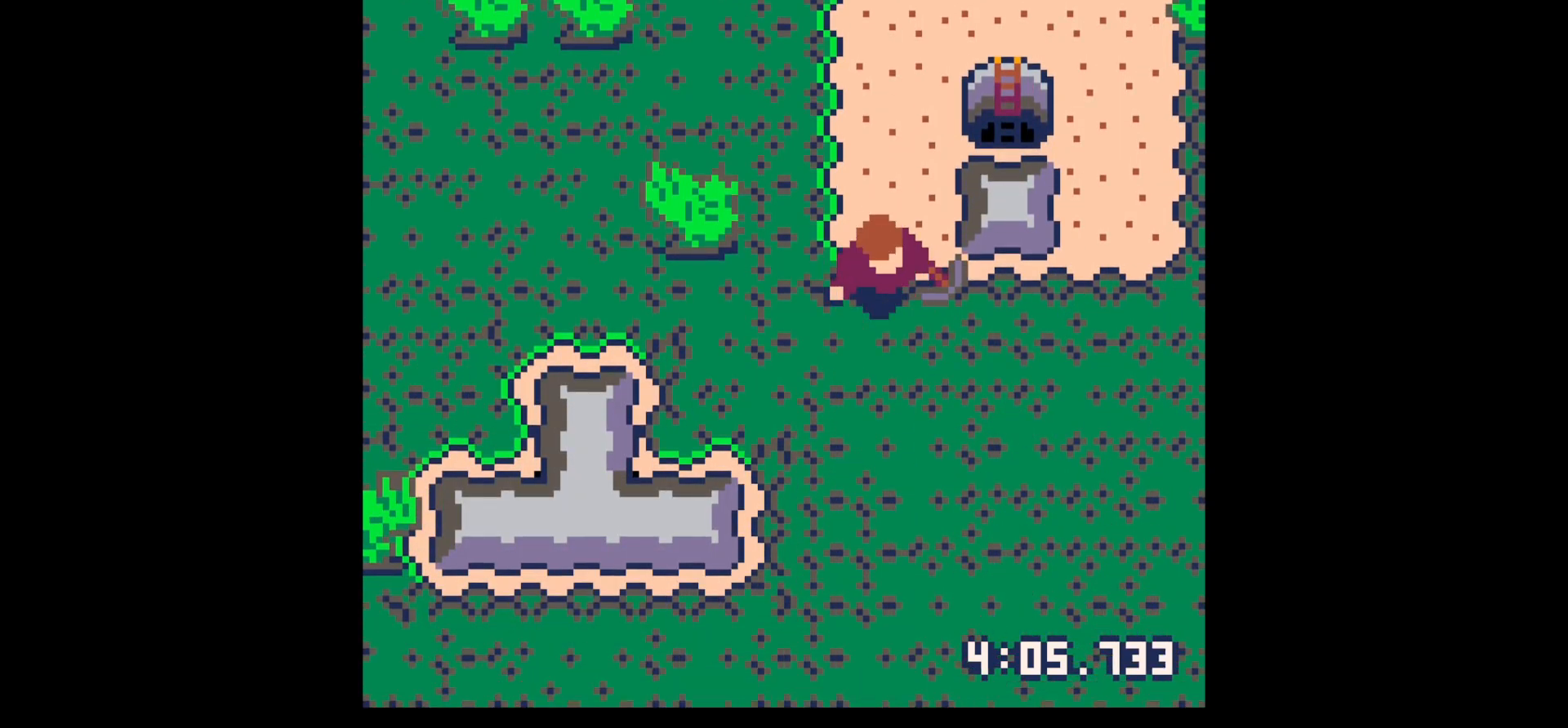
{"keys": ["right"], "events": [[300, "down", "up"]]}
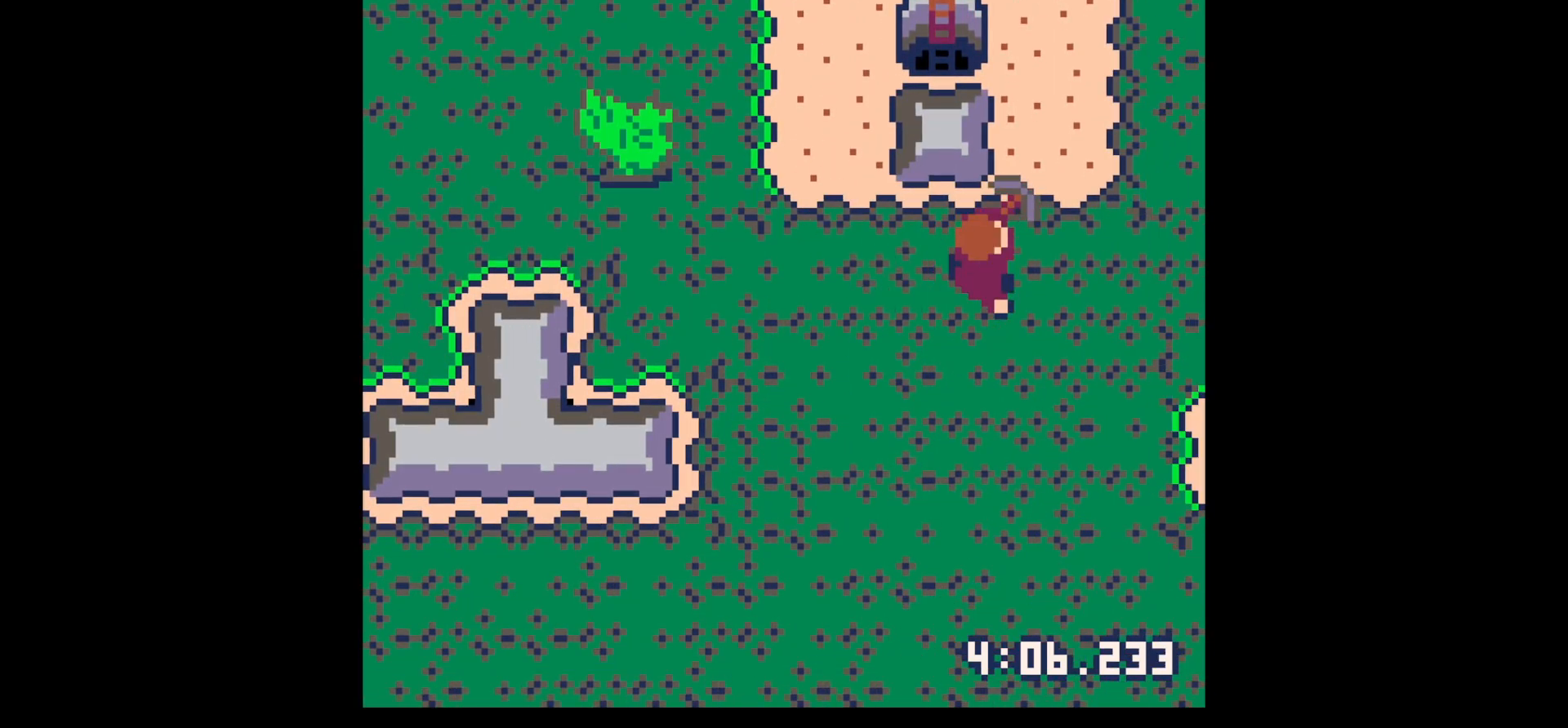
{"keys": ["left", "up"], "events": [[33, "up", "down"], [450, "left", "down"], [450, "right", "up"]]}
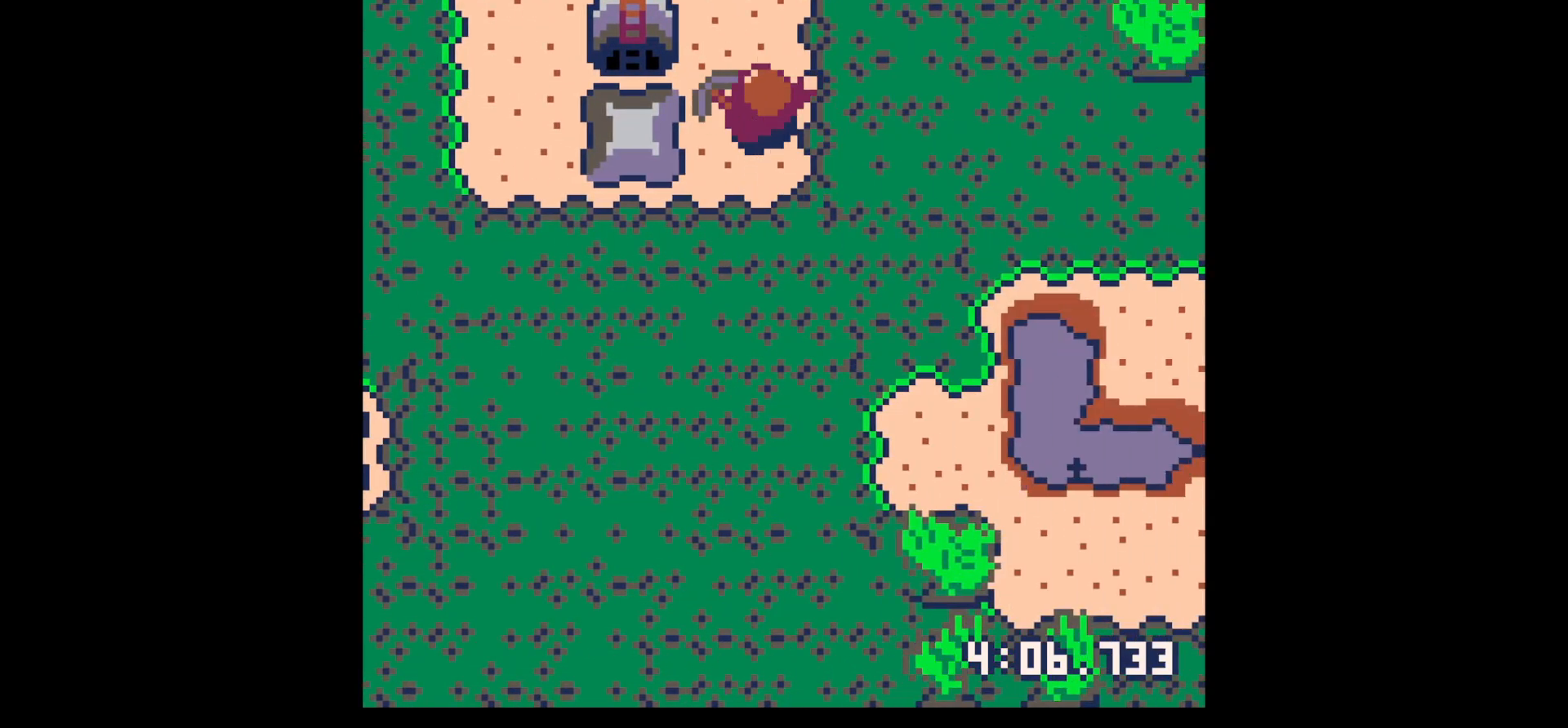
{"keys": ["left", "up"], "events": []}
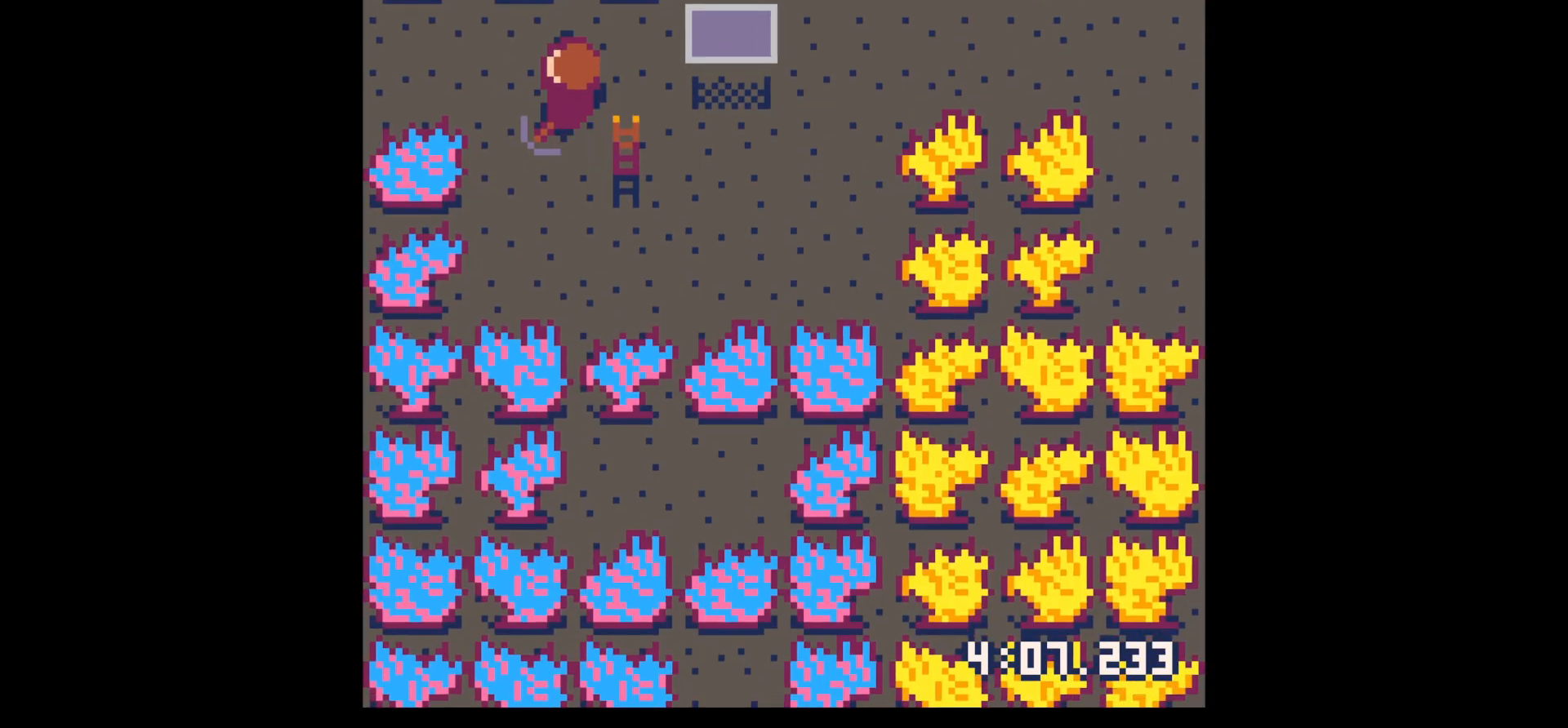
{"keys": ["up", "x"], "events": [[67, "left", "up"], [250, "right", "down"], [383, "right", "up"], [383, "x", "down"]]}
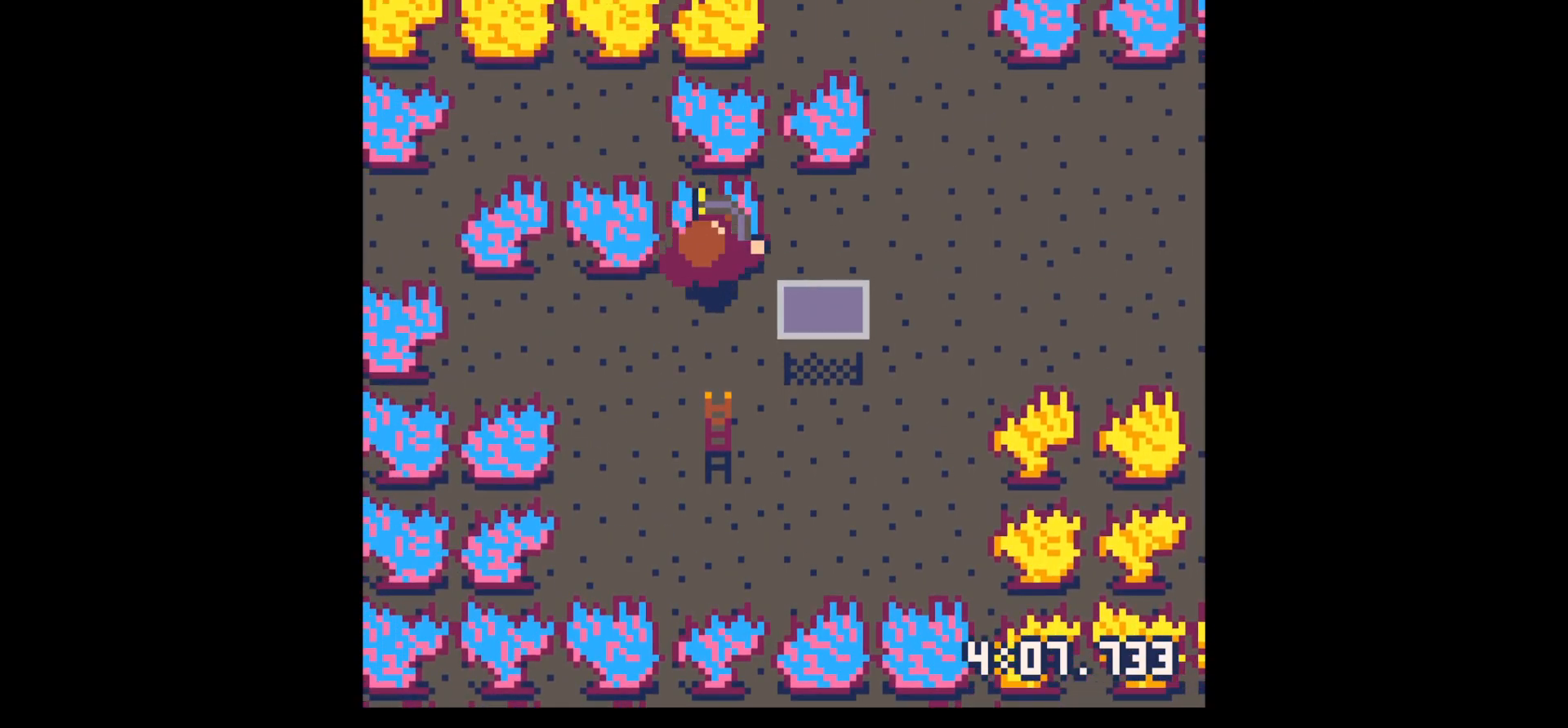
{"keys": ["x"], "events": [[500, "up", "up"]]}
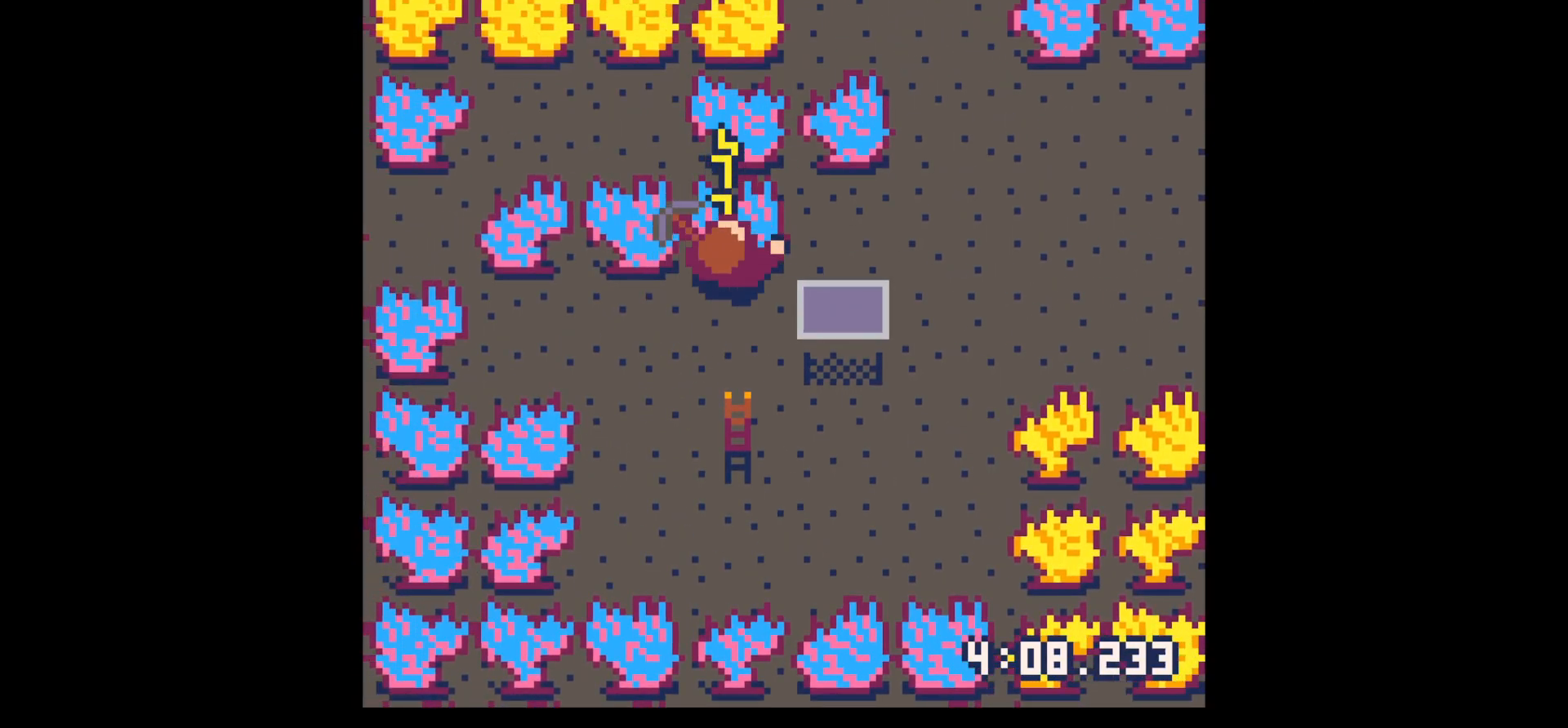
{"keys": ["x"], "events": []}
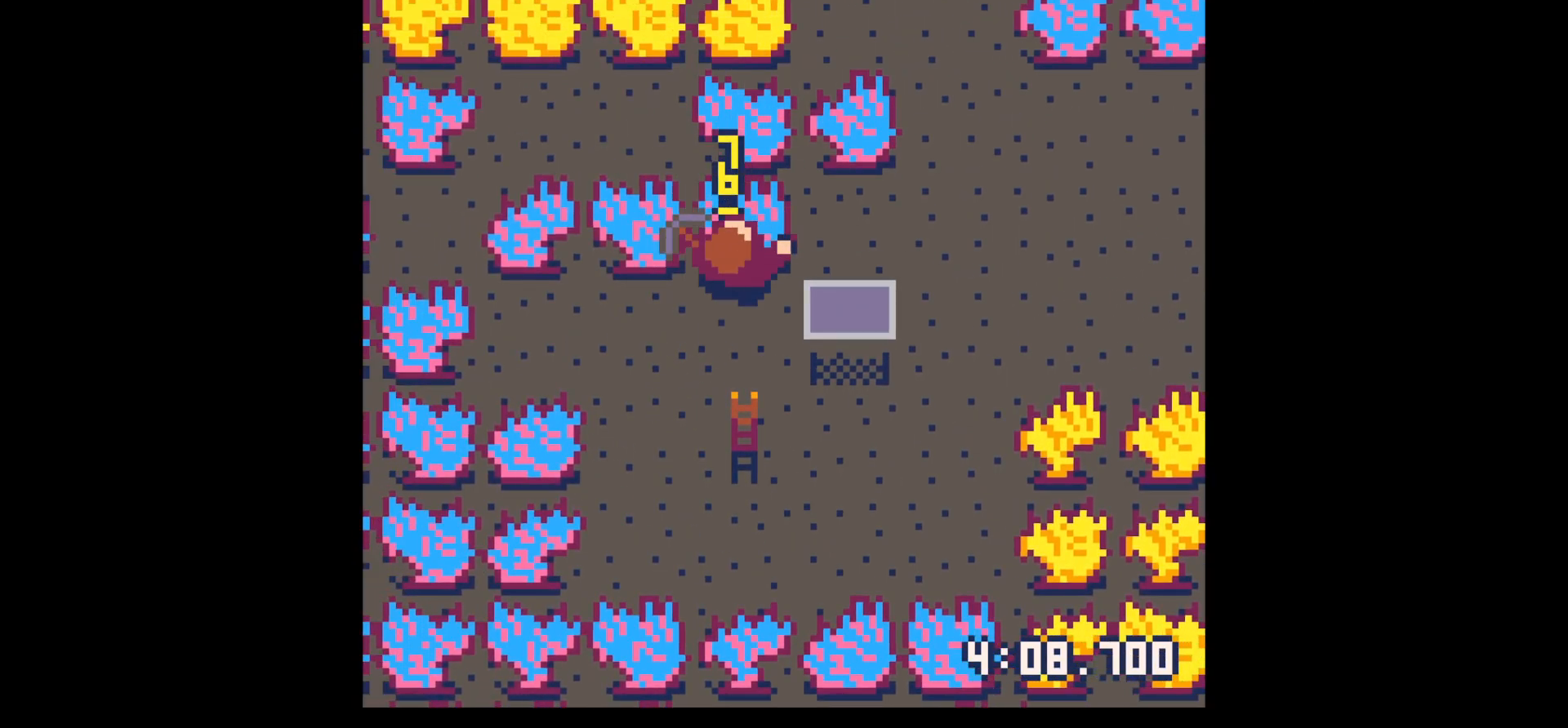
{"keys": ["x"], "events": []}
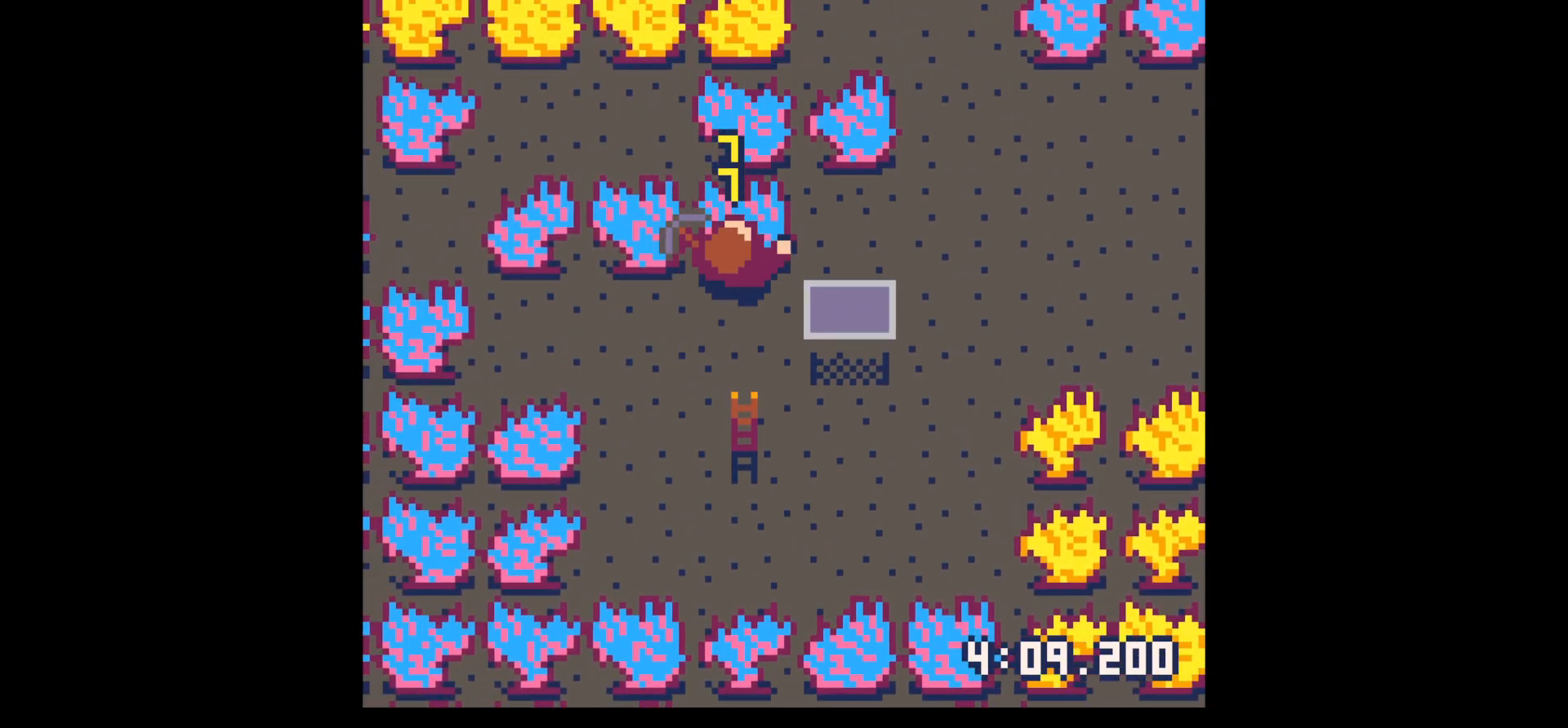
{"keys": ["x"], "events": []}
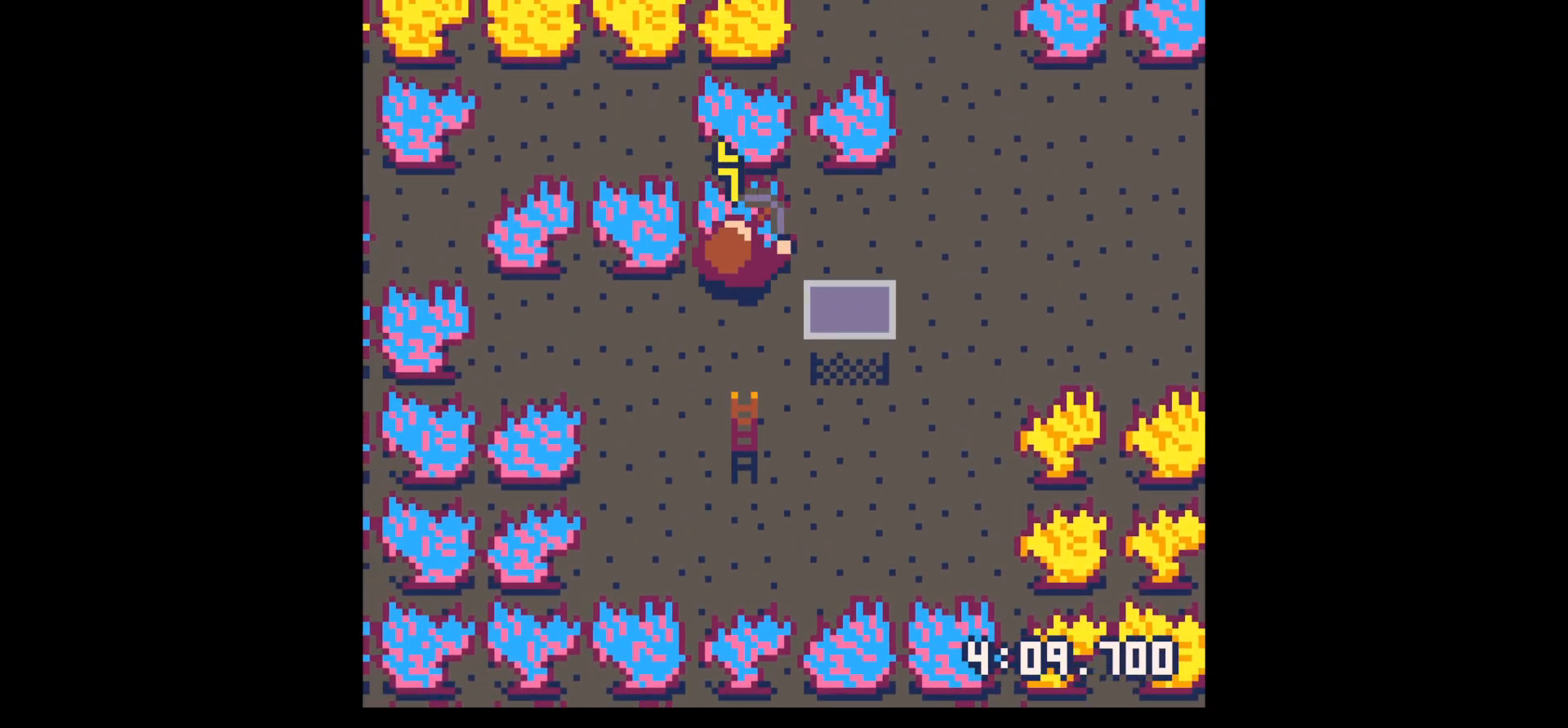
{"keys": [], "events": [[417, "x", "up"]]}
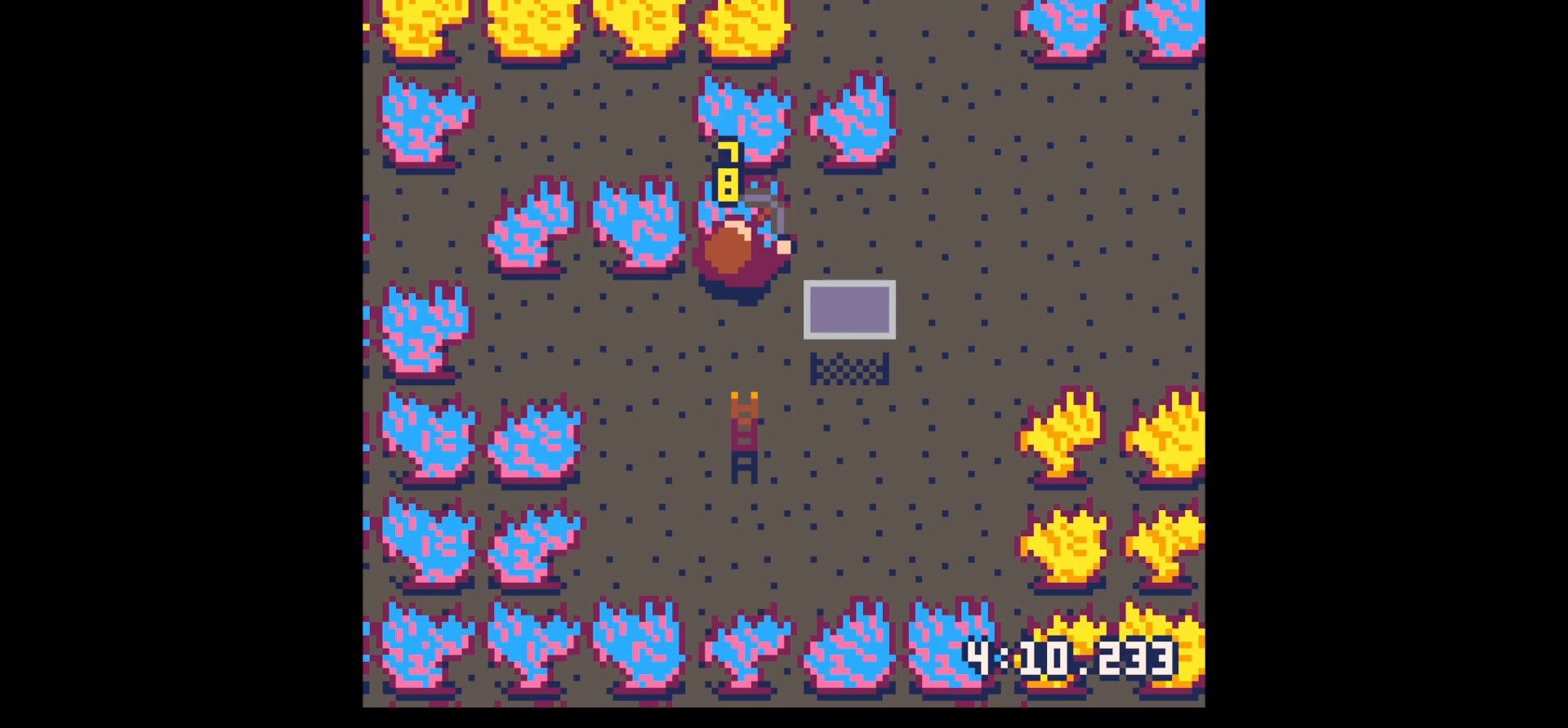
{"keys": [], "events": []}
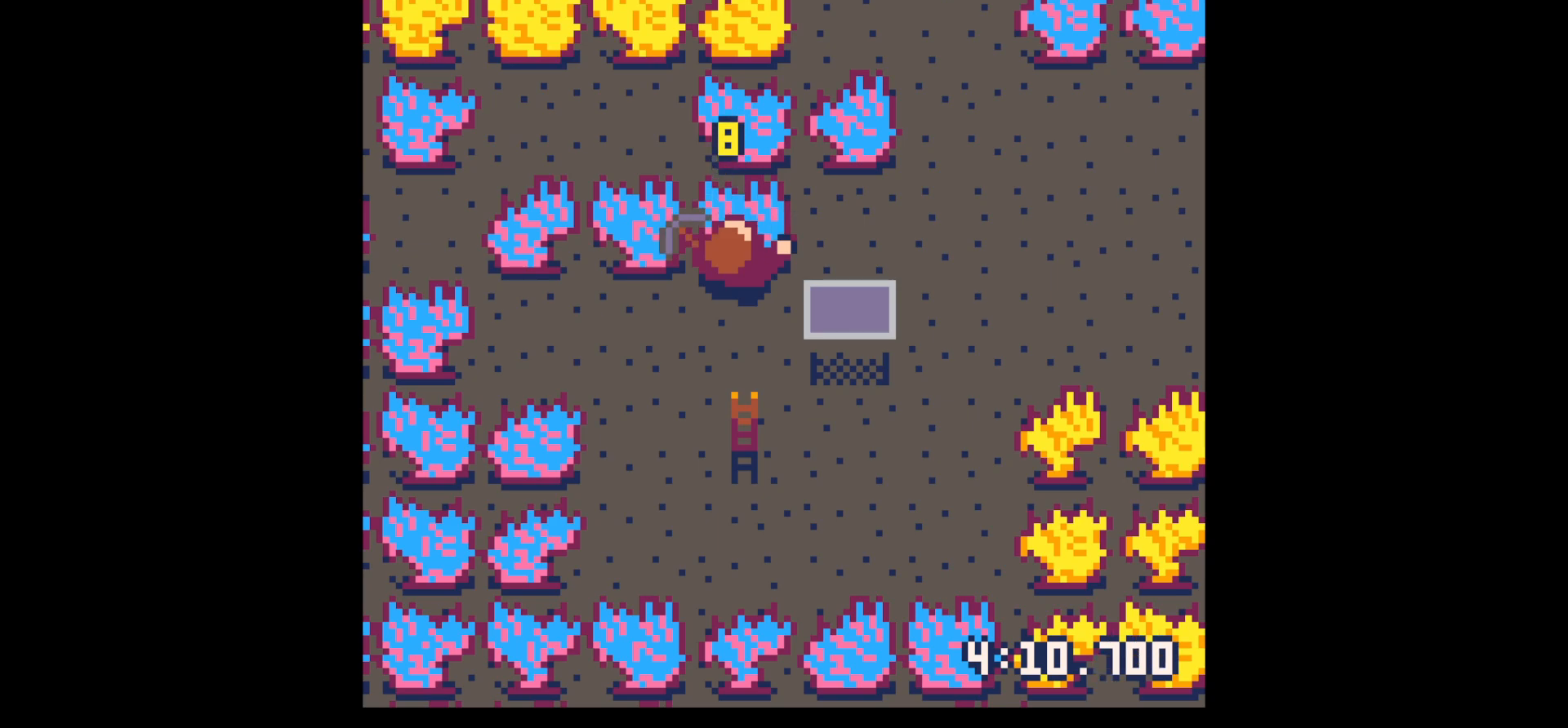
{"keys": [], "events": [[367, "x", "down"], [500, "x", "up"]]}
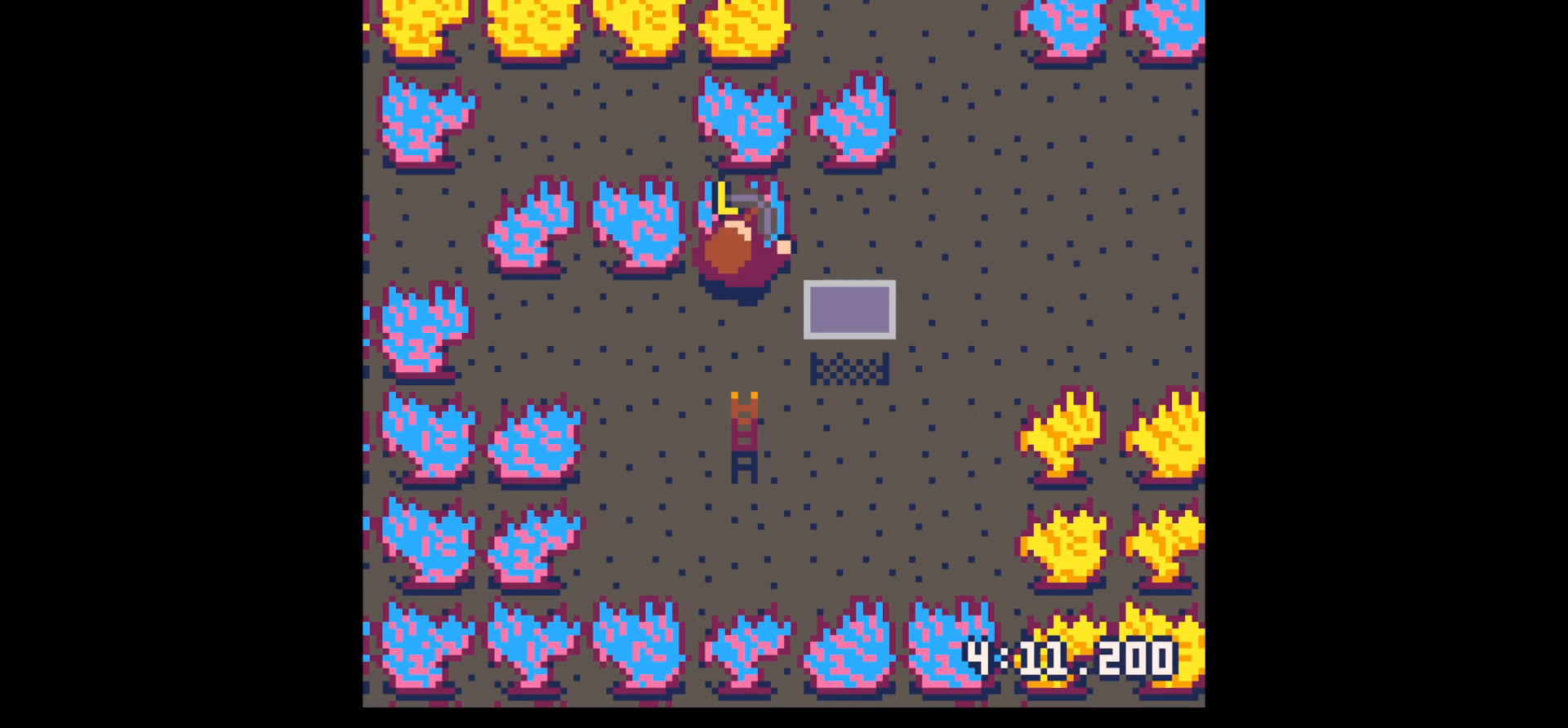
{"keys": ["x"], "events": [[383, "x", "down"]]}
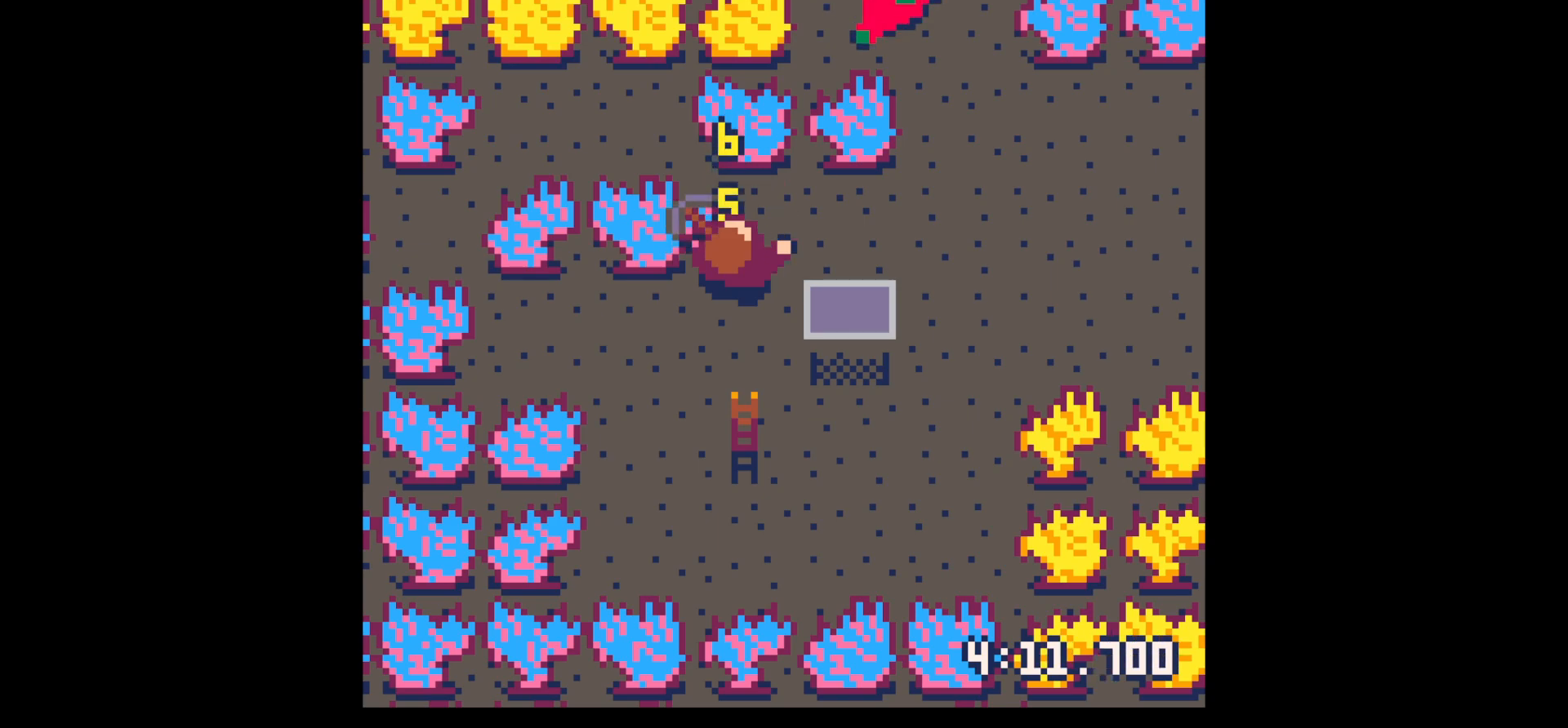
{"keys": ["left"], "events": [[17, "x", "up"], [250, "up", "down"], [383, "left", "down"], [483, "up", "up"]]}
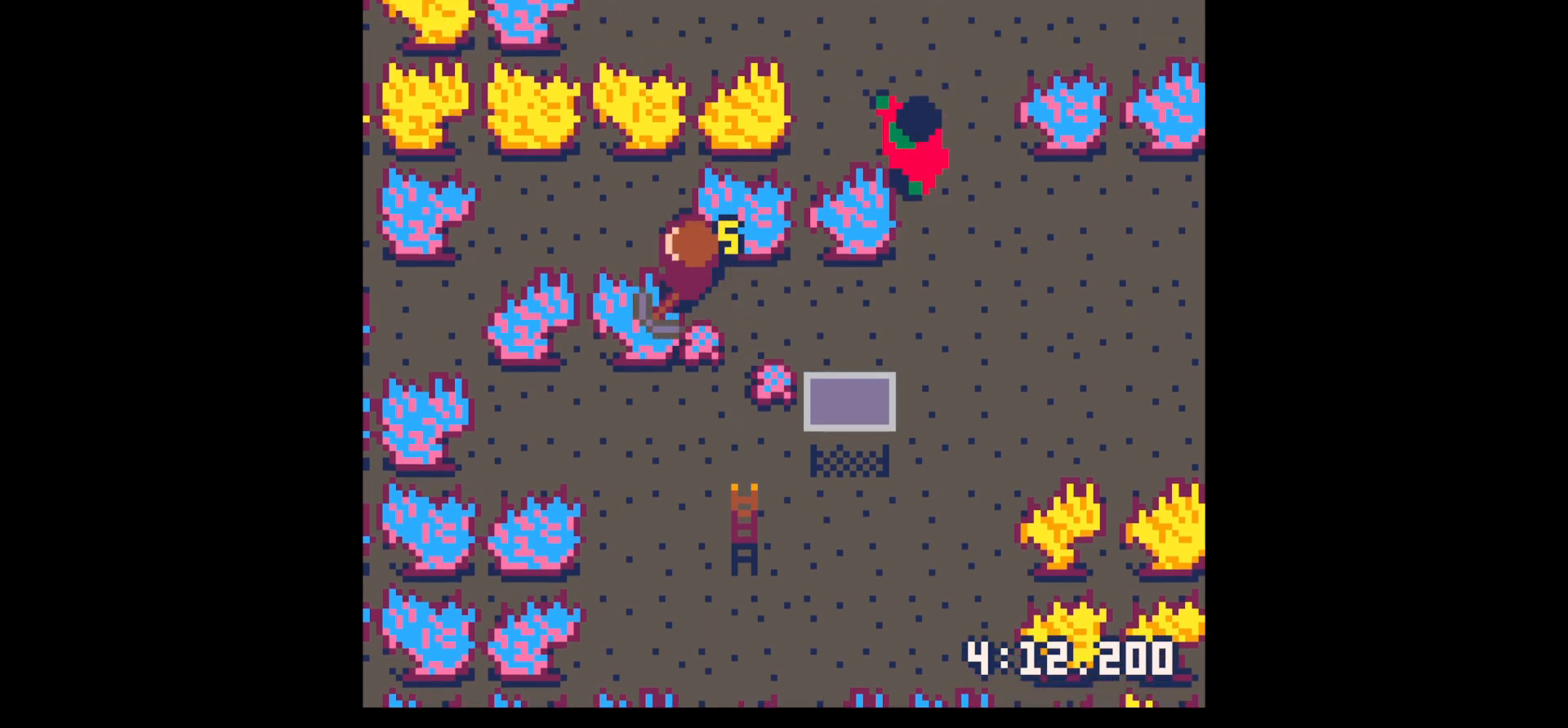
{"keys": ["down", "right"], "events": [[83, "down", "down"], [83, "left", "up"], [133, "right", "down"], [217, "right", "up"], [400, "right", "down"]]}
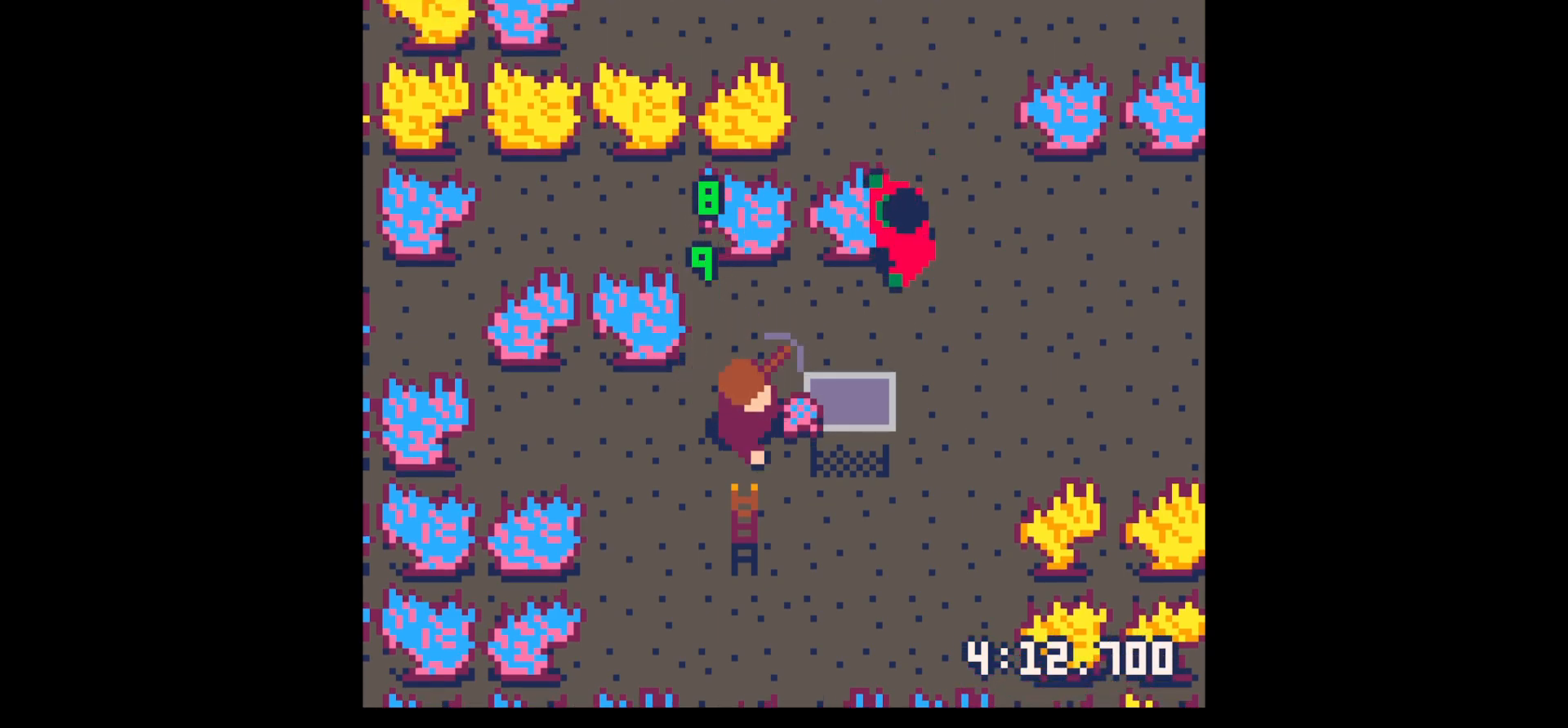
{"keys": [], "events": [[50, "down", "up"], [133, "right", "up"], [233, "z", "down"], [333, "z", "up"]]}
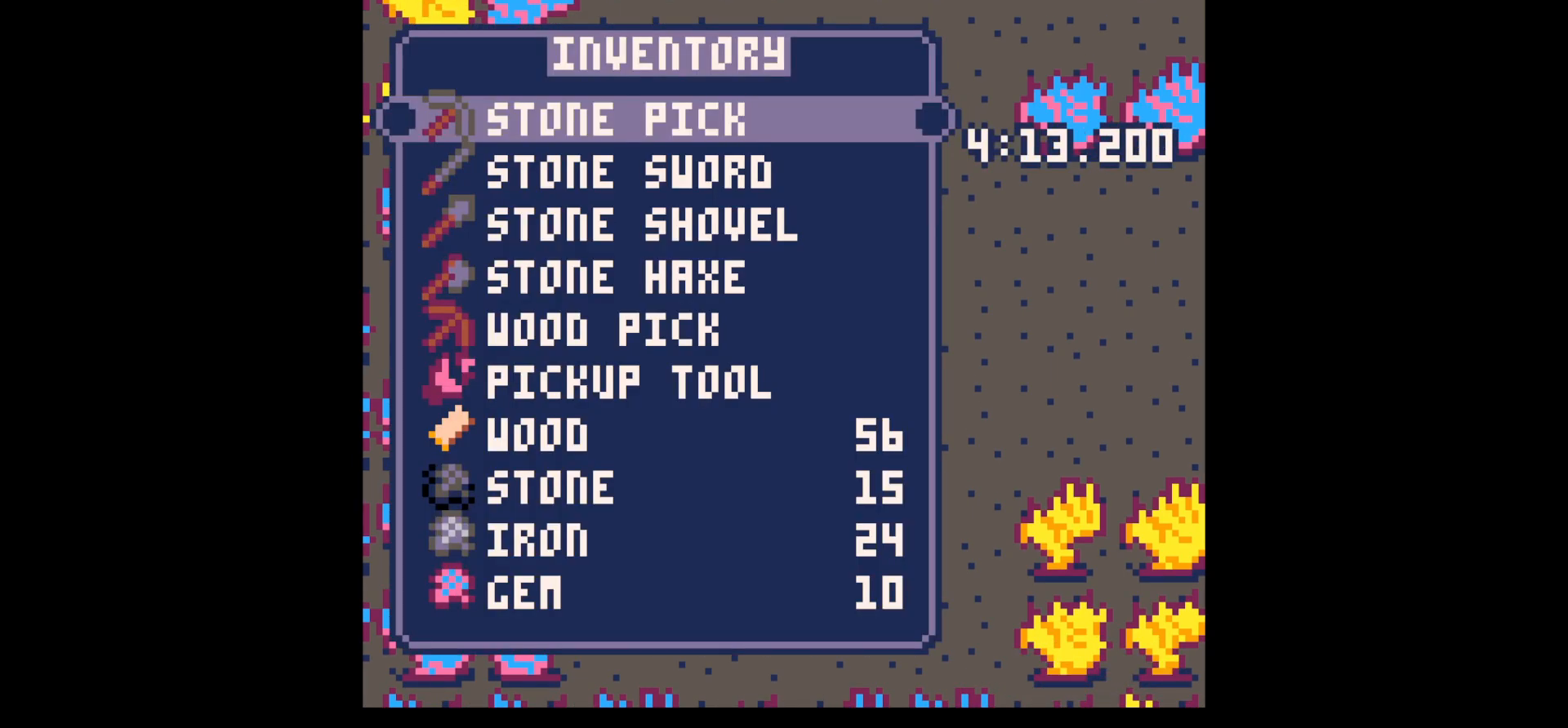
{"keys": ["up"], "events": [[117, "down", "down"], [200, "down", "up"], [383, "x", "down"], [433, "up", "down"], [433, "x", "up"]]}
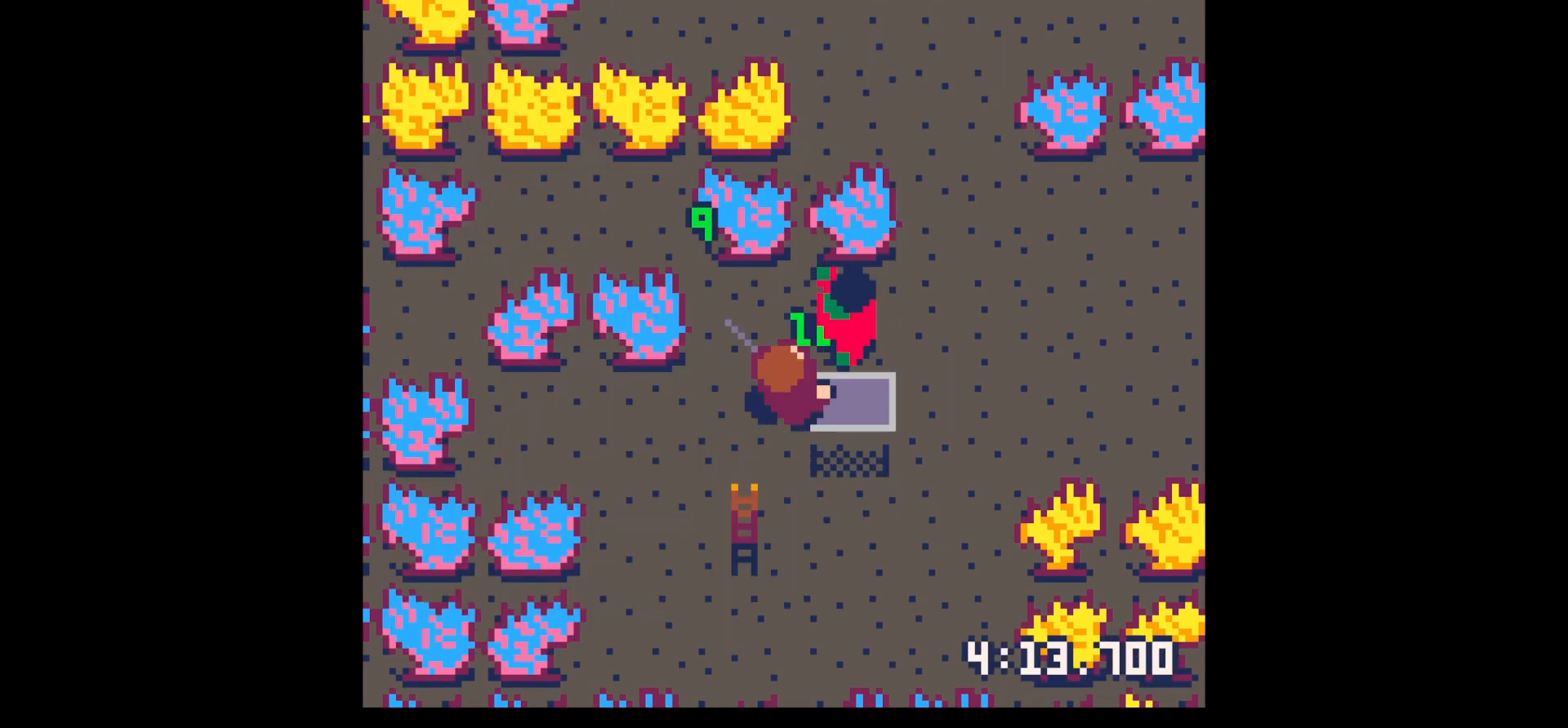
{"keys": [], "events": [[33, "left", "down"], [167, "right", "down"], [217, "left", "up"], [267, "up", "up"], [317, "x", "down"], [350, "right", "up"], [450, "x", "up"]]}
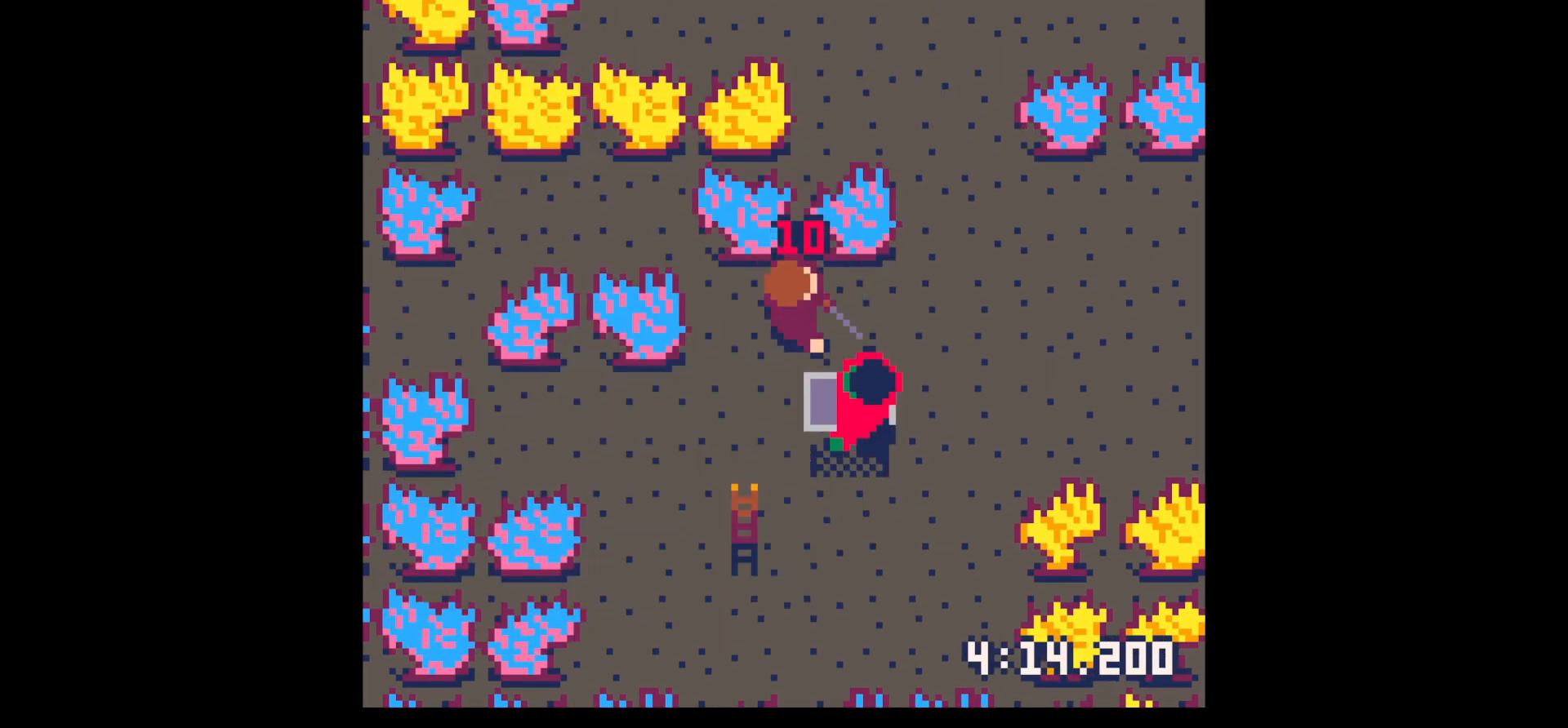
{"keys": ["right", "up"], "events": [[100, "x", "down"], [183, "x", "up"], [417, "up", "down"], [467, "right", "down"]]}
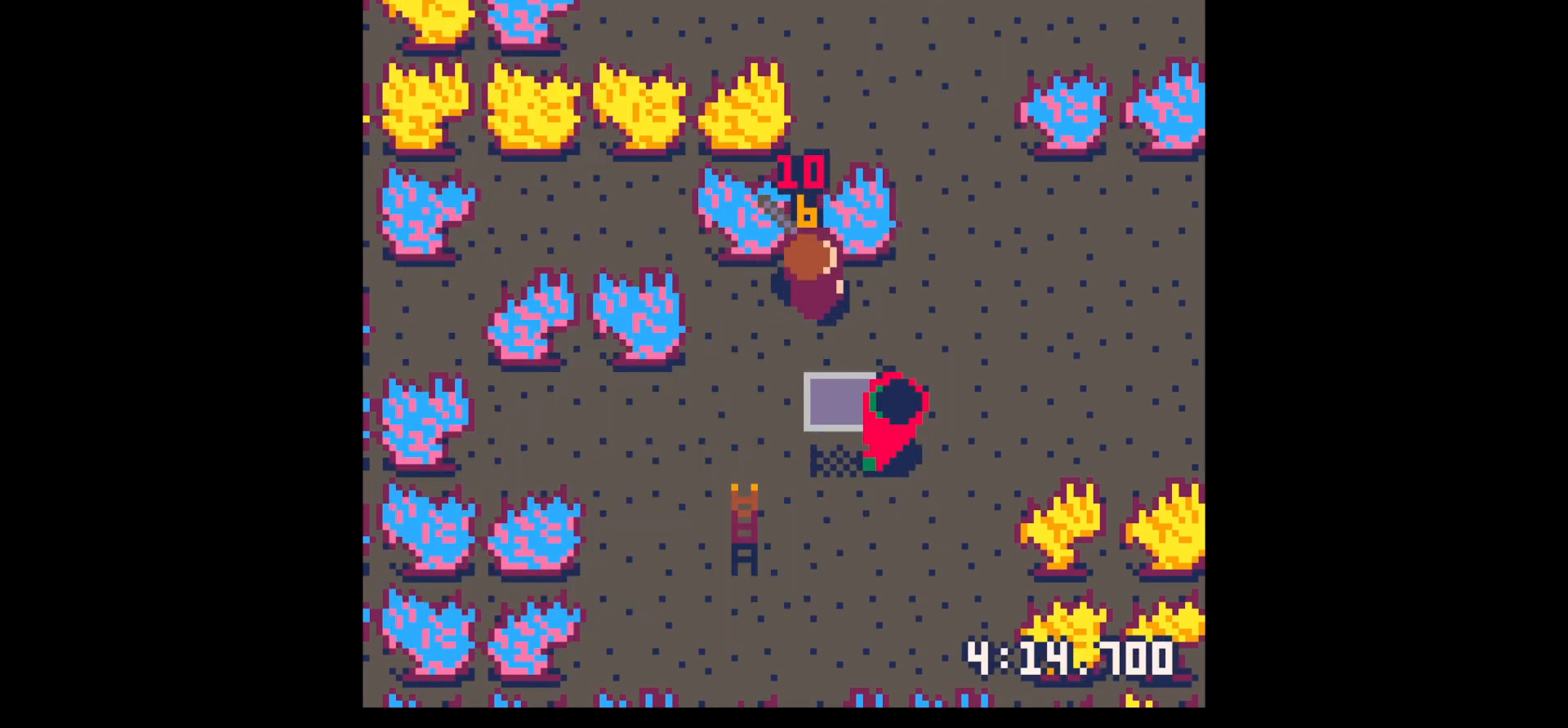
{"keys": ["right"], "events": [[17, "up", "up"]]}
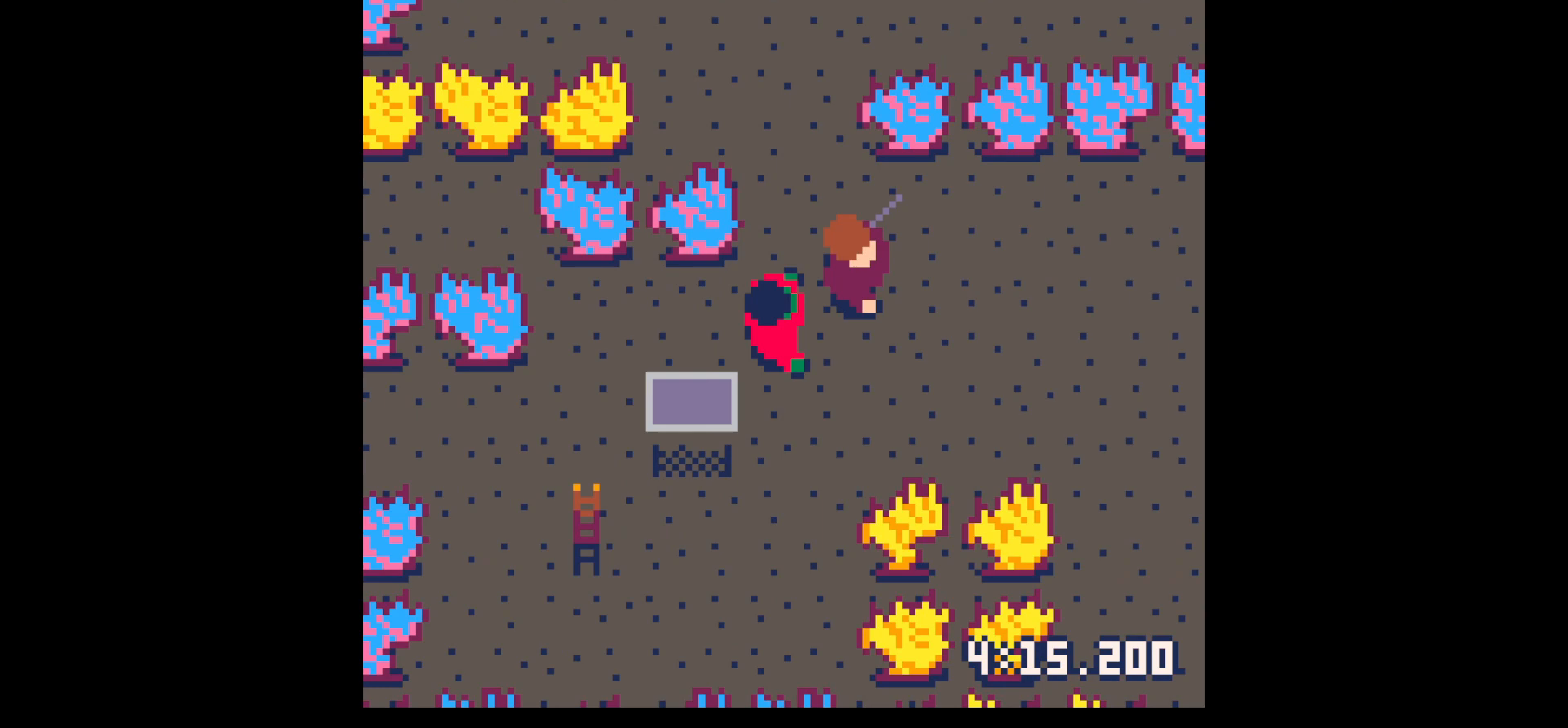
{"keys": ["x"], "events": [[117, "down", "down"], [167, "left", "down"], [217, "right", "up"], [267, "down", "up"], [317, "left", "up"], [317, "x", "down"], [400, "x", "up"], [500, "x", "down"]]}
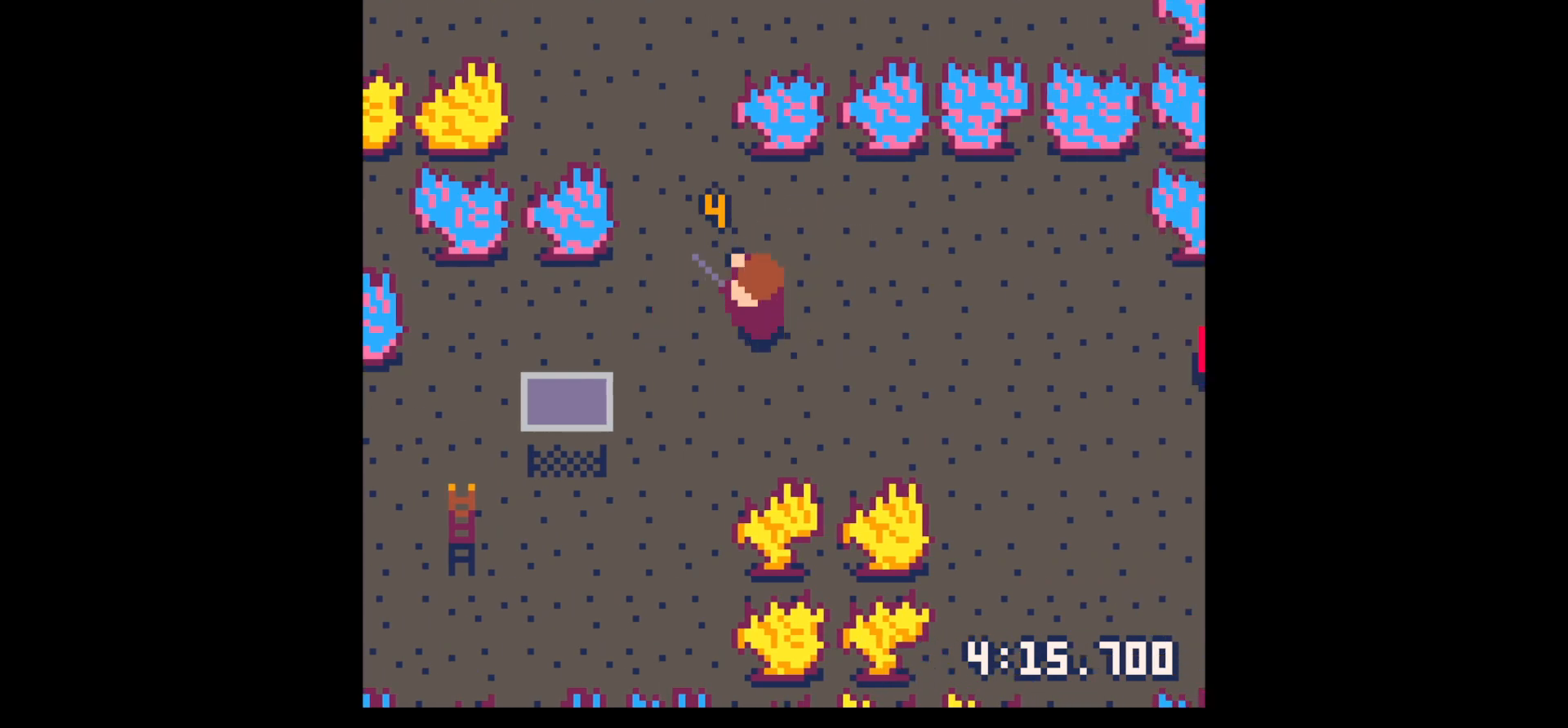
{"keys": ["right"], "events": [[133, "x", "up"], [233, "right", "down"]]}
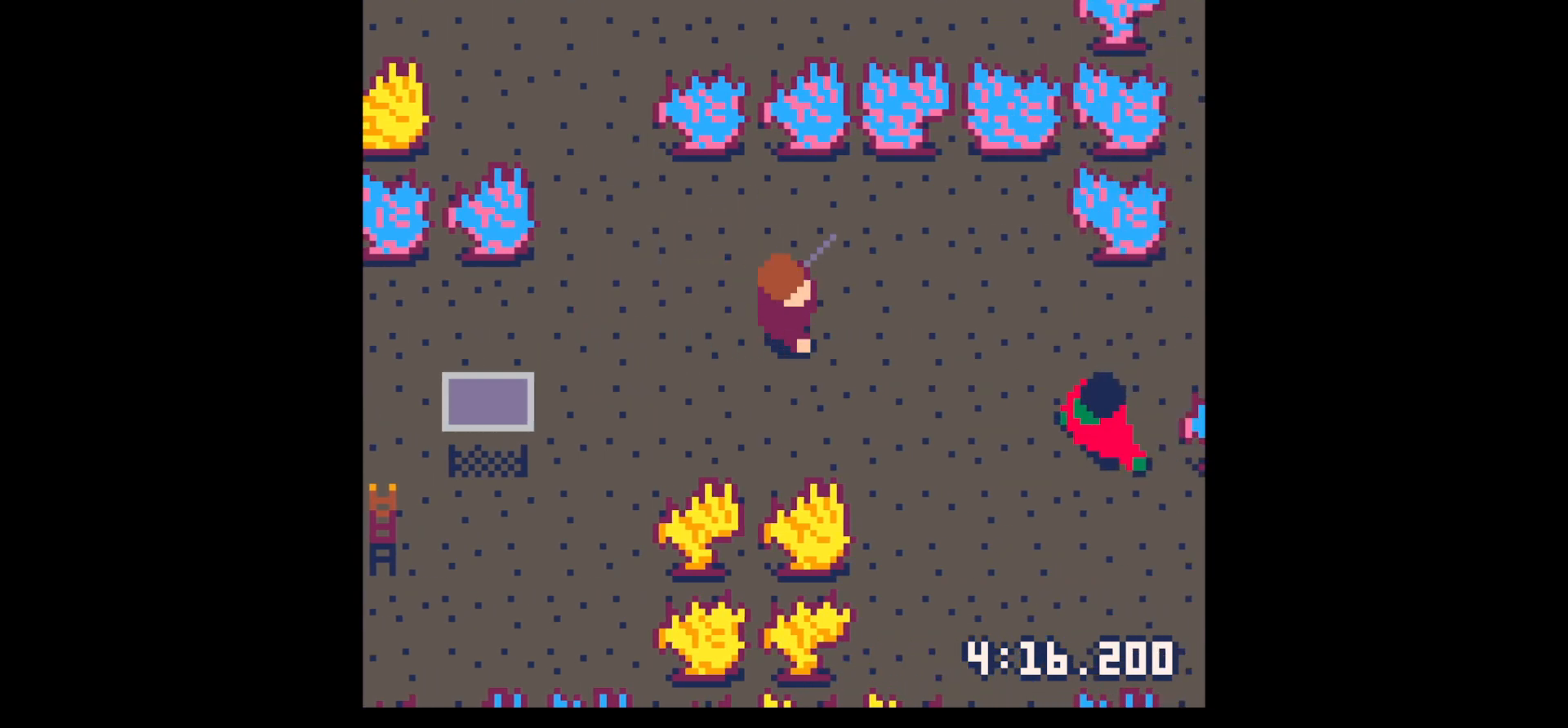
{"keys": ["down", "right"], "events": [[67, "down", "down"], [200, "down", "up"], [433, "down", "down"]]}
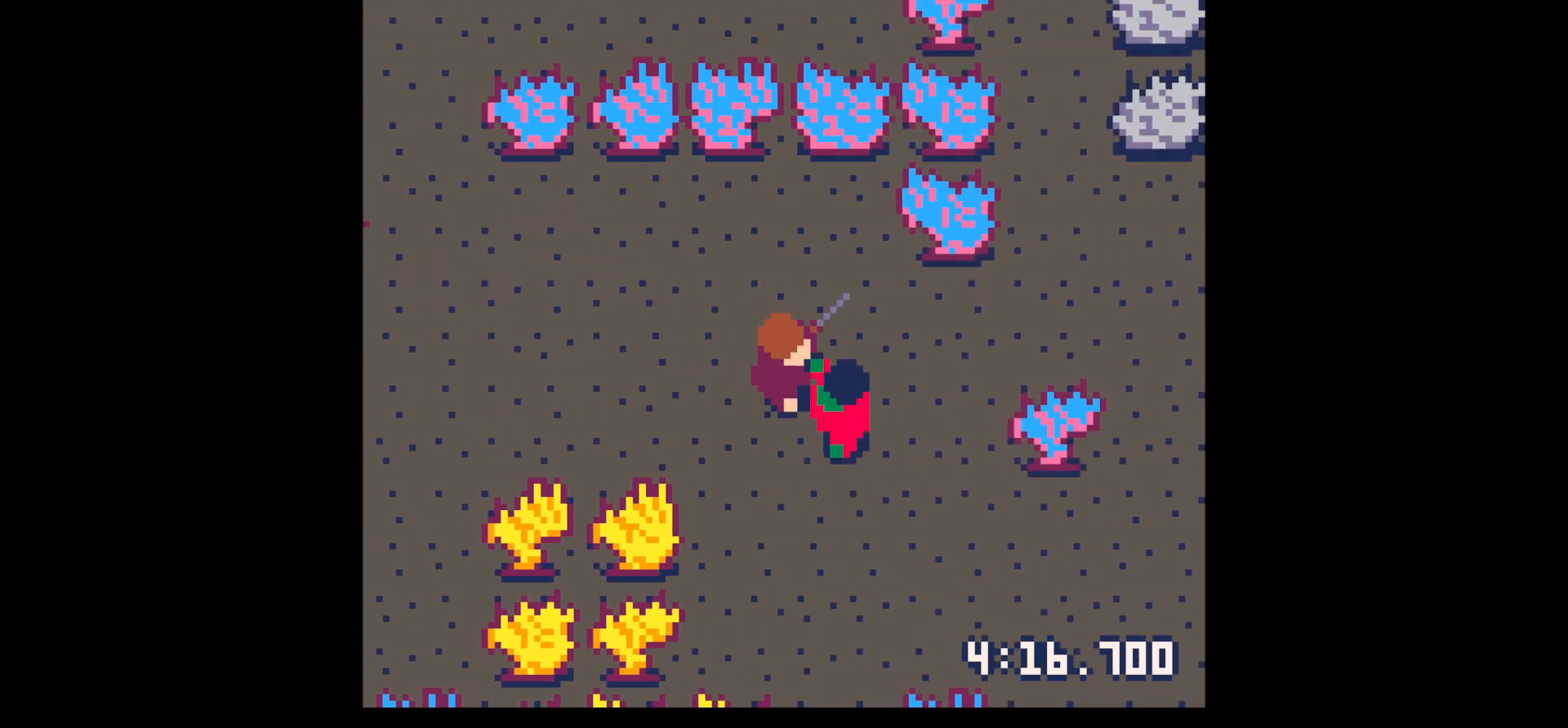
{"keys": ["x"], "events": [[83, "down", "up"], [83, "x", "down"], [117, "right", "up"], [167, "x", "up"], [217, "down", "down"], [217, "right", "down"], [217, "x", "down"], [317, "down", "up"], [350, "right", "up"], [400, "down", "down"], [400, "right", "down"], [400, "x", "up"], [450, "x", "down"], [500, "down", "up"], [500, "right", "up"]]}
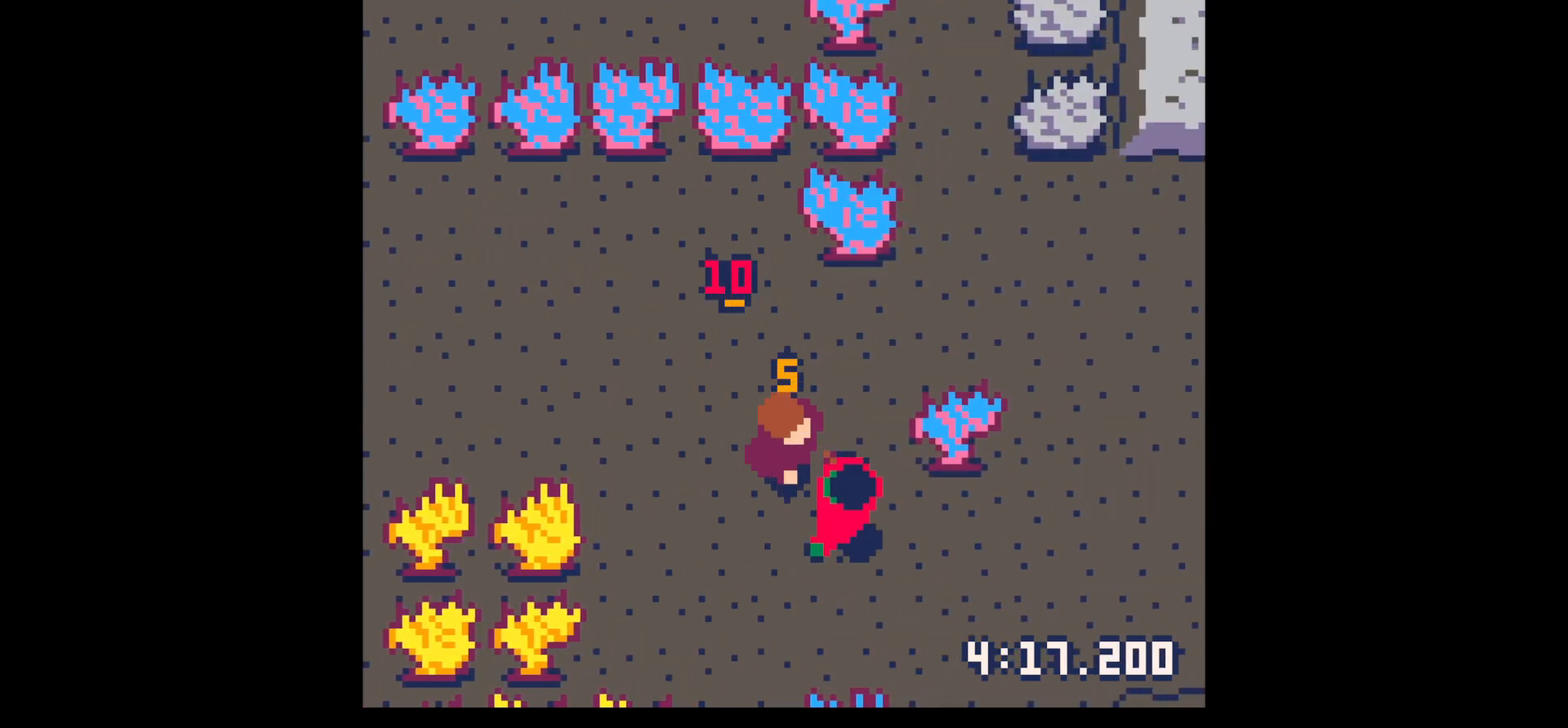
{"keys": ["down"], "events": [[100, "down", "down"], [100, "right", "down"], [183, "down", "up"], [183, "right", "up"], [283, "down", "down"], [283, "right", "down"], [383, "down", "up"], [383, "right", "up"], [417, "down", "down"], [417, "x", "up"]]}